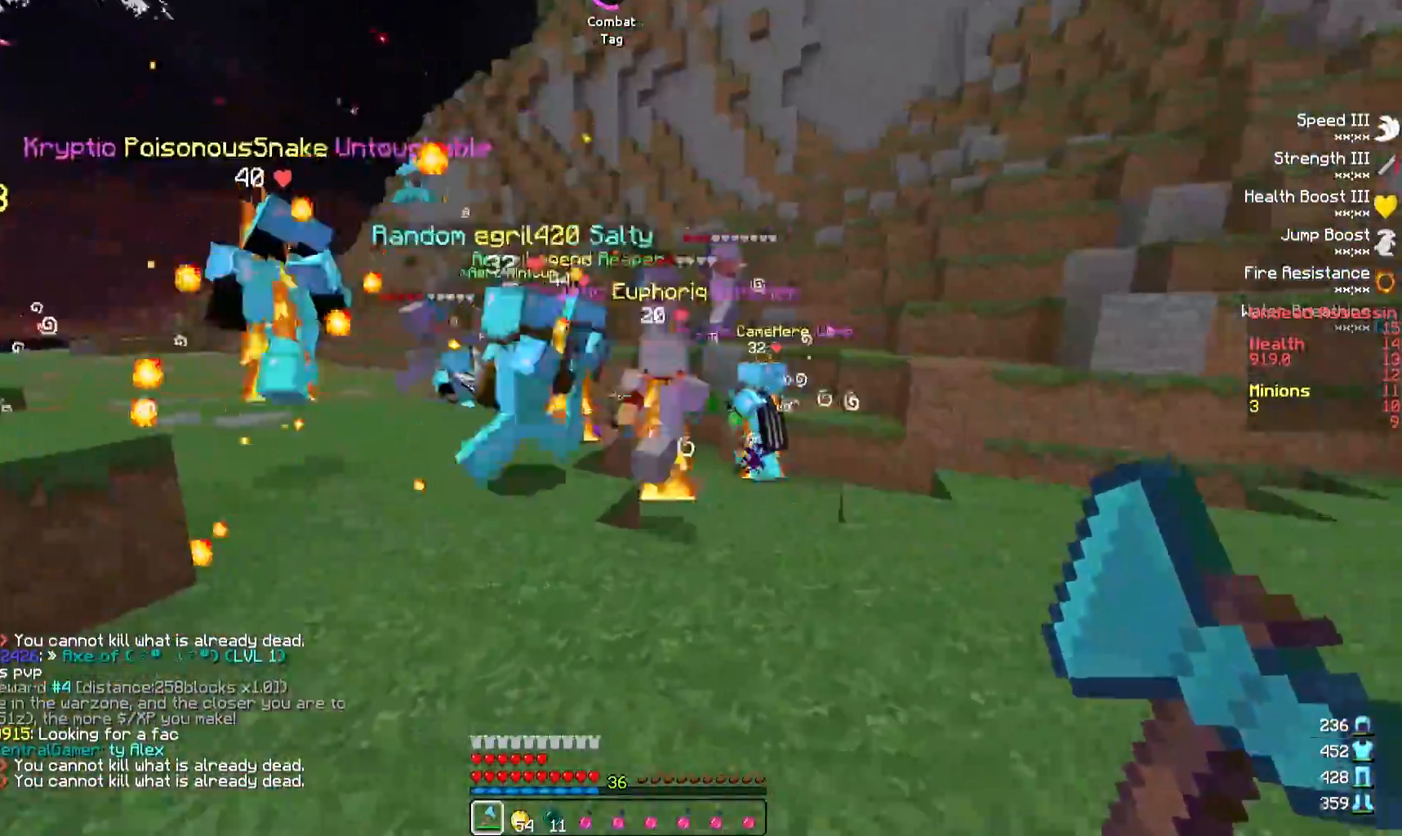
Gameplay with keyboard; each line is a JSON object with the keys held at the frame after it. "events" lists presses ("down") and releases ("up") of "a", "d", "s" and "w" between this image and that frame as [ms after this image, input, new state], when the widget could be followed in between. No other keys are recorded. Mouse input is not recorded.
{"keys": [], "events": []}
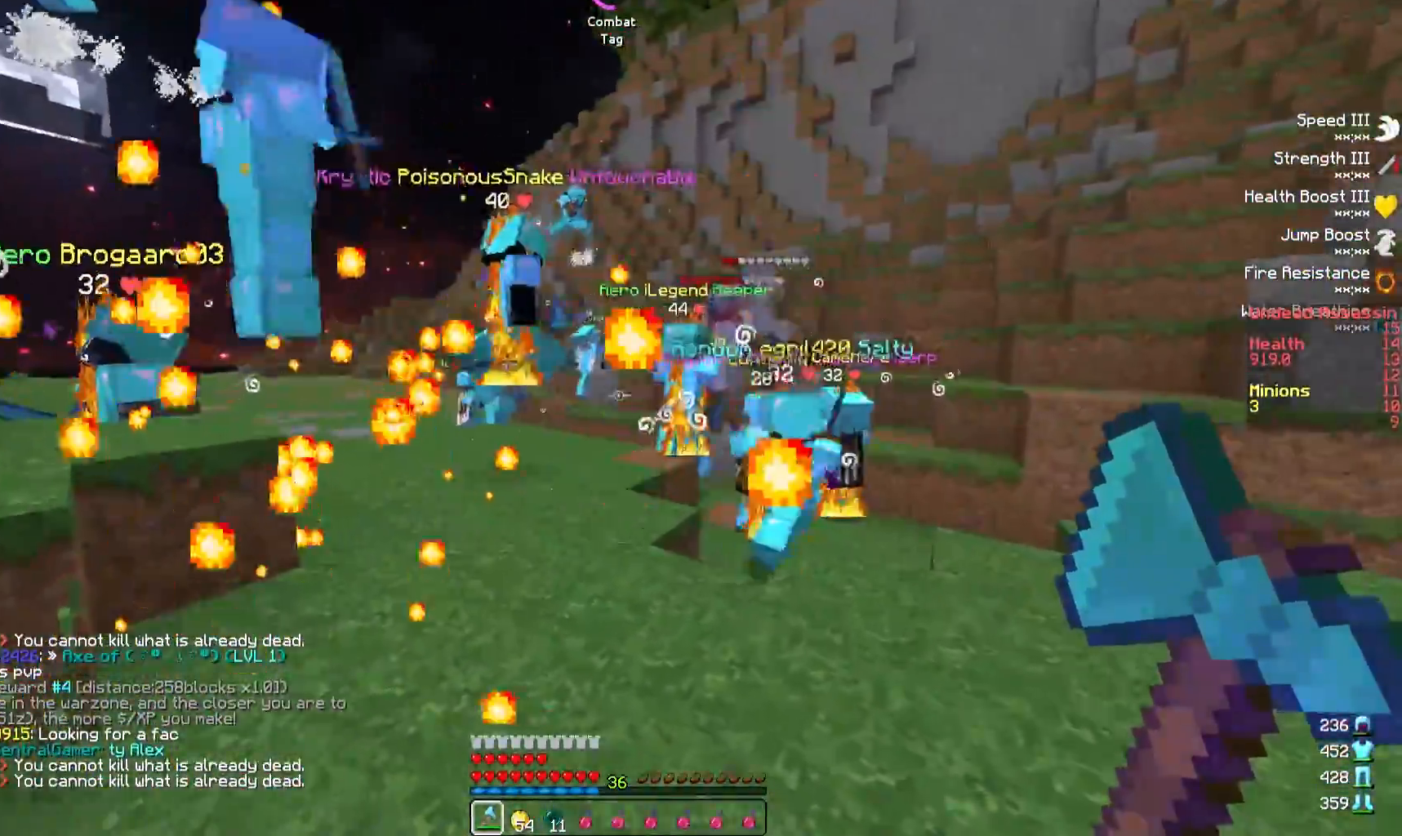
{"keys": ["a", "w"], "events": [[167, "w", "down"], [417, "a", "down"]]}
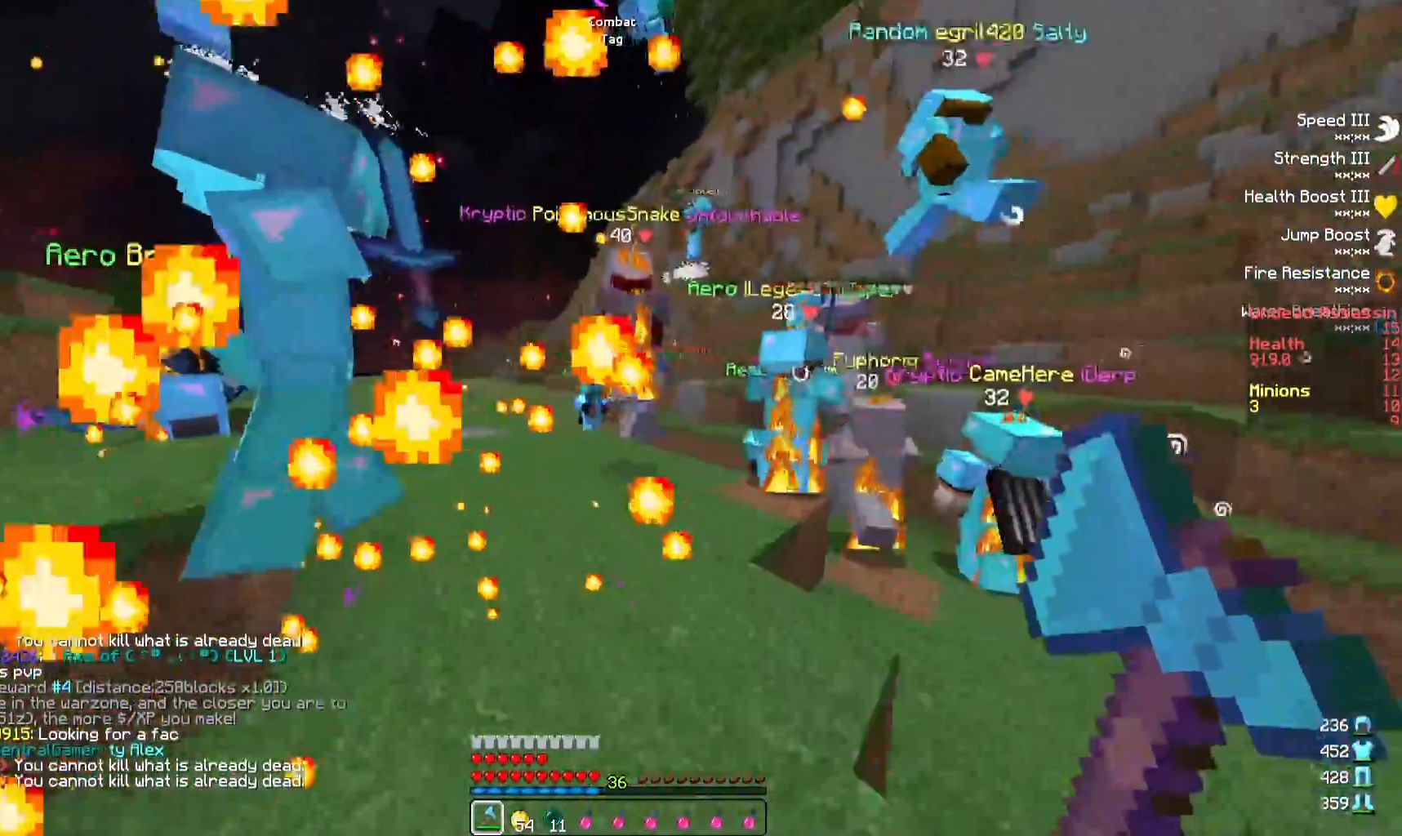
{"keys": [], "events": [[50, "a", "up"], [150, "w", "up"], [283, "a", "down"], [283, "s", "down"], [467, "a", "up"], [483, "s", "up"]]}
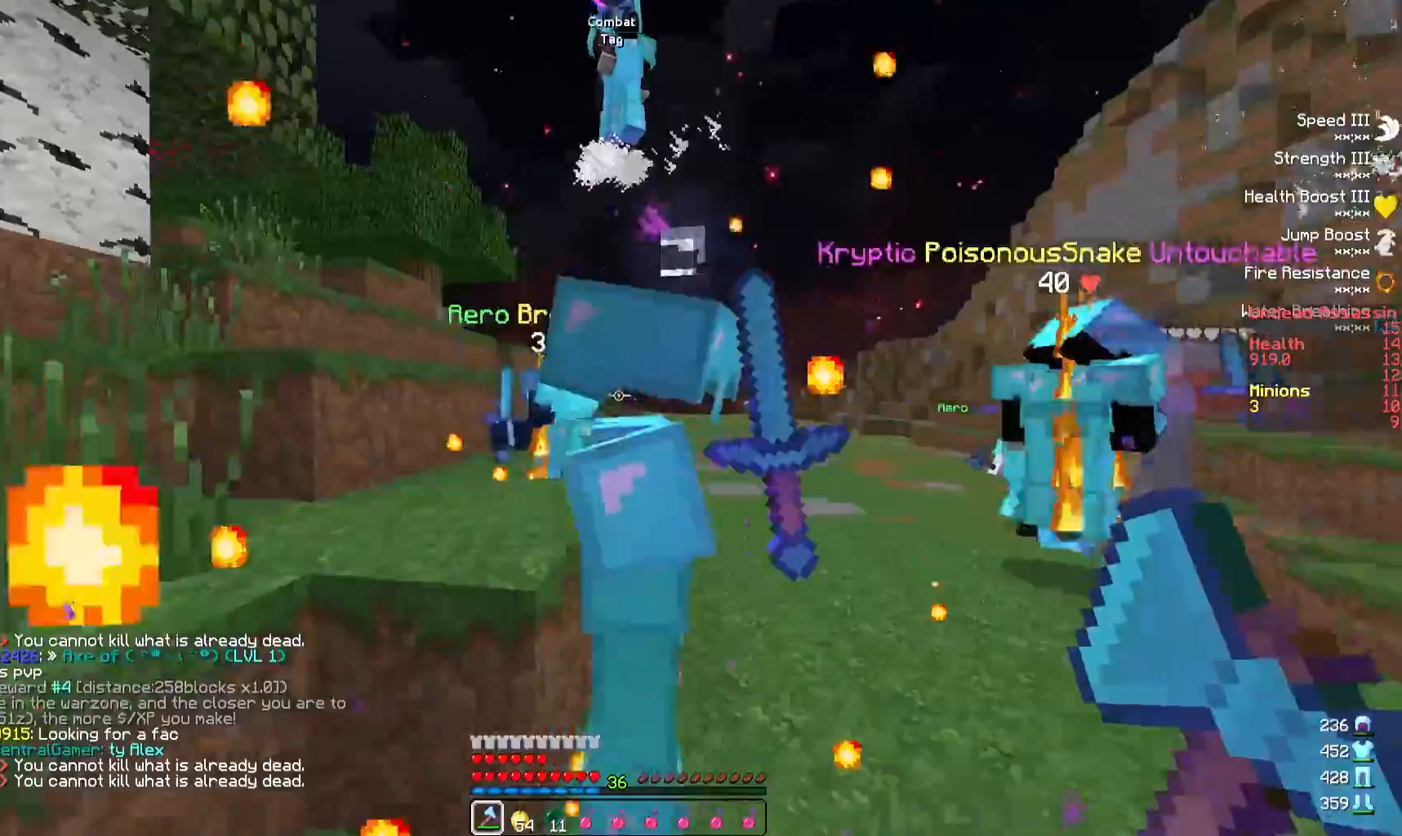
{"keys": [], "events": [[200, "a", "down"], [250, "s", "down"], [333, "a", "up"], [400, "s", "up"]]}
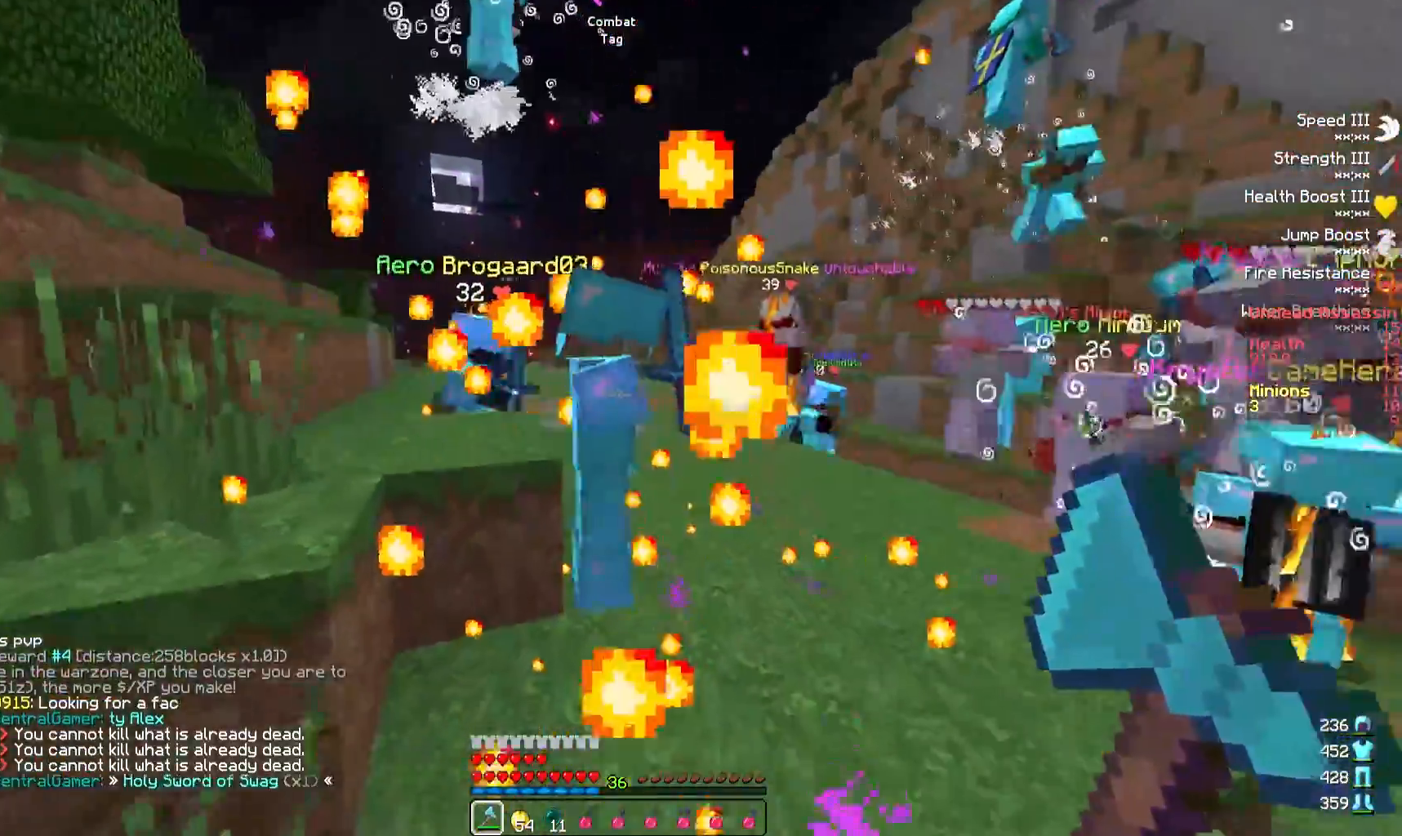
{"keys": [], "events": []}
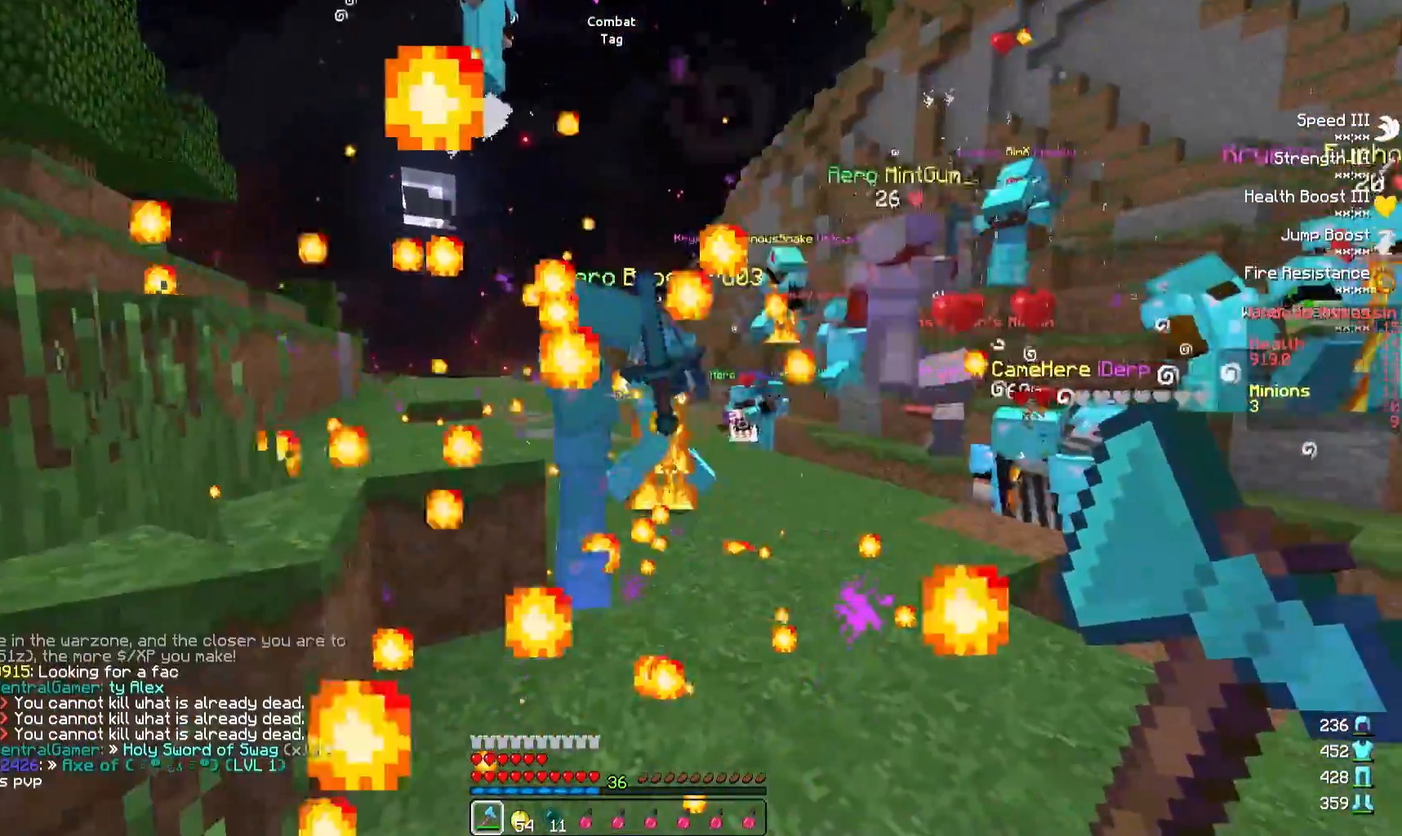
{"keys": [], "events": []}
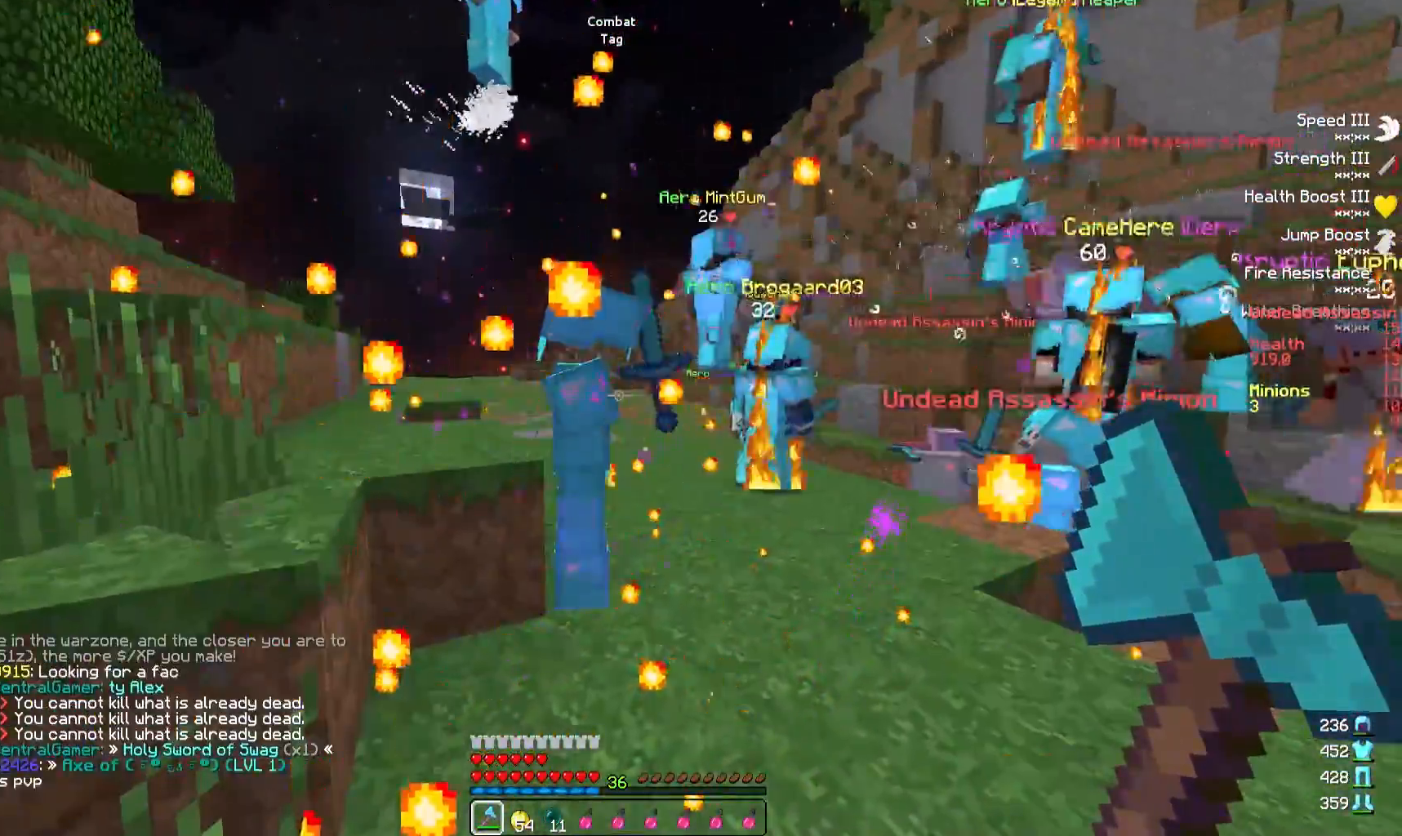
{"keys": [], "events": []}
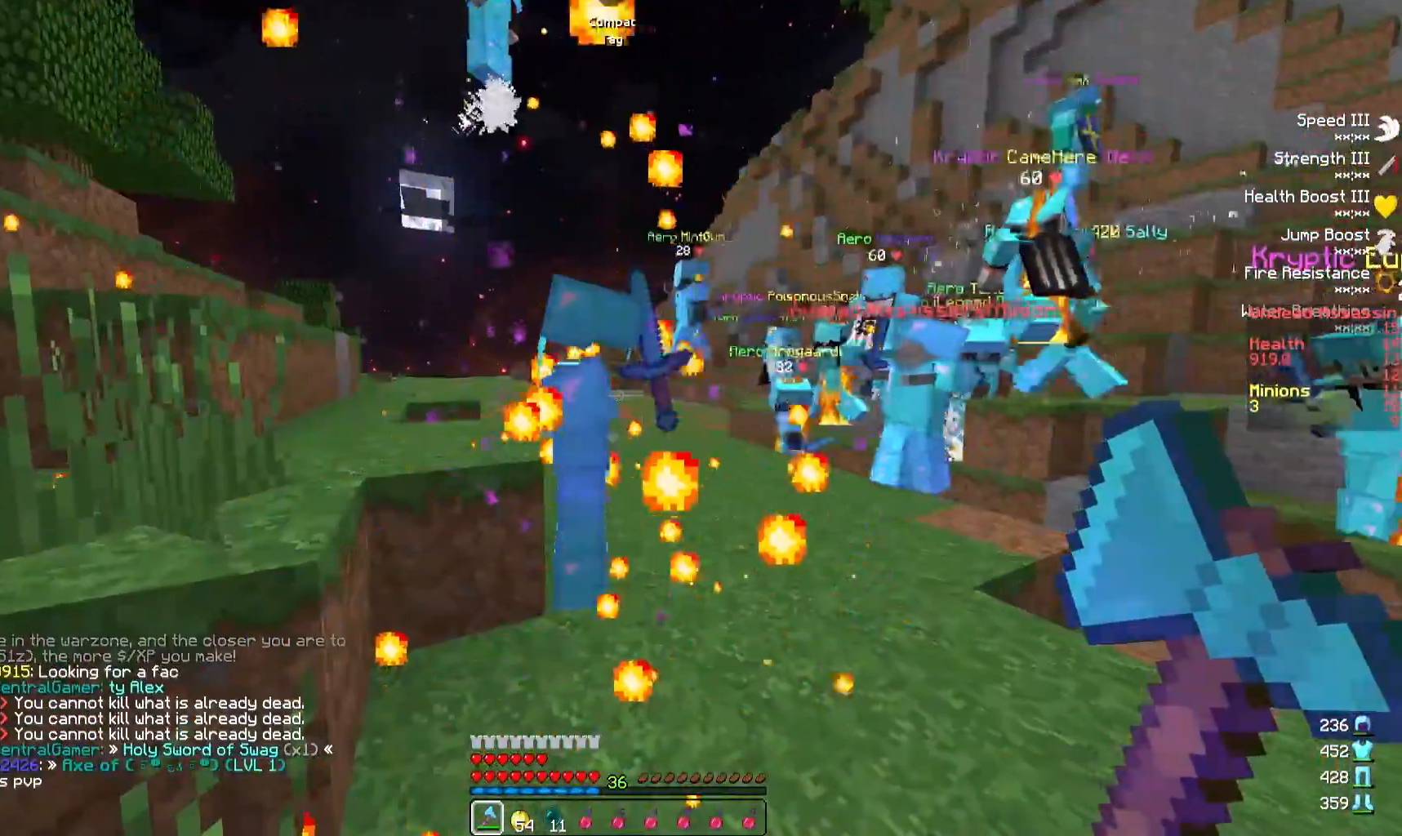
{"keys": ["a"], "events": [[350, "a", "down"]]}
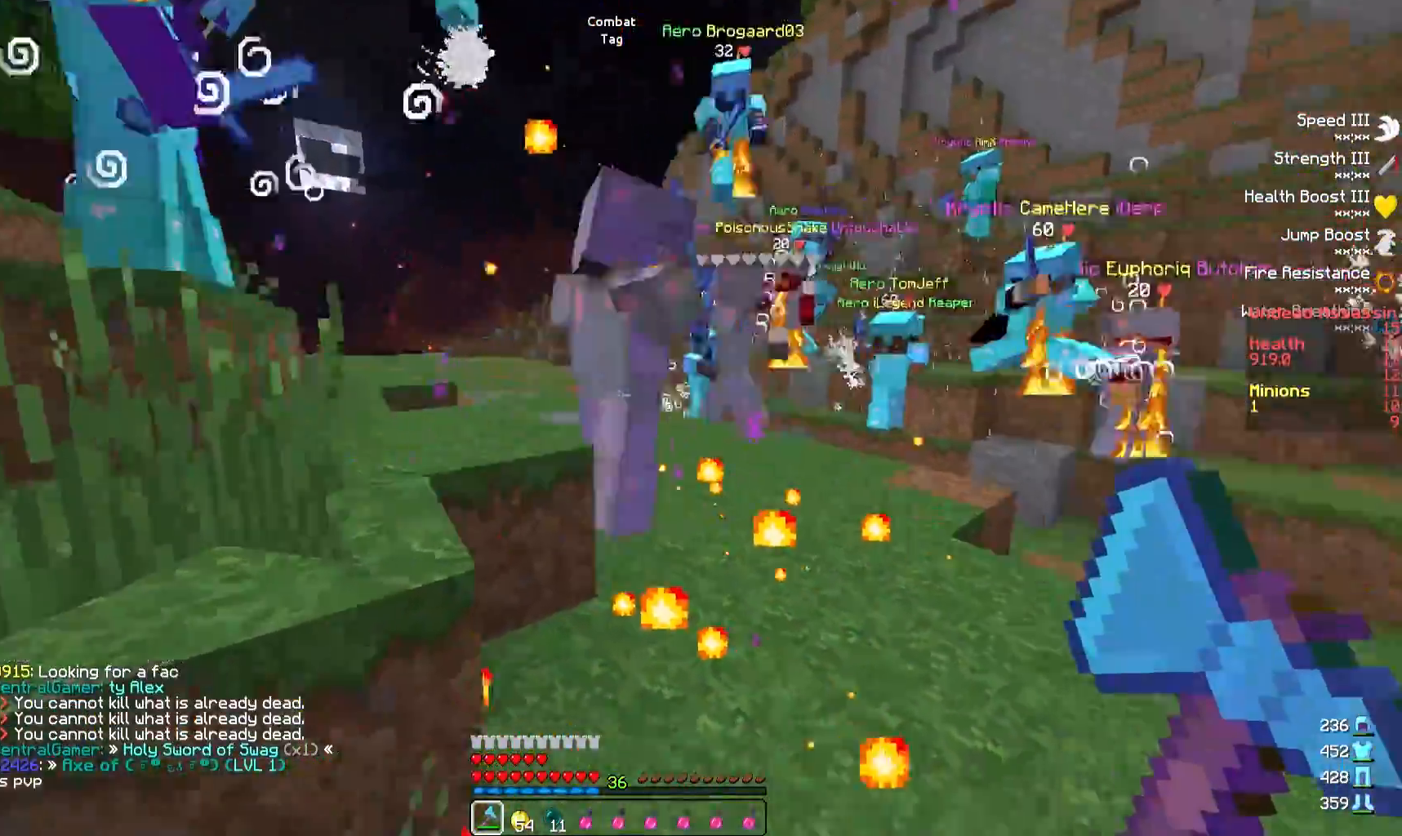
{"keys": ["w"], "events": [[50, "a", "up"], [233, "w", "down"]]}
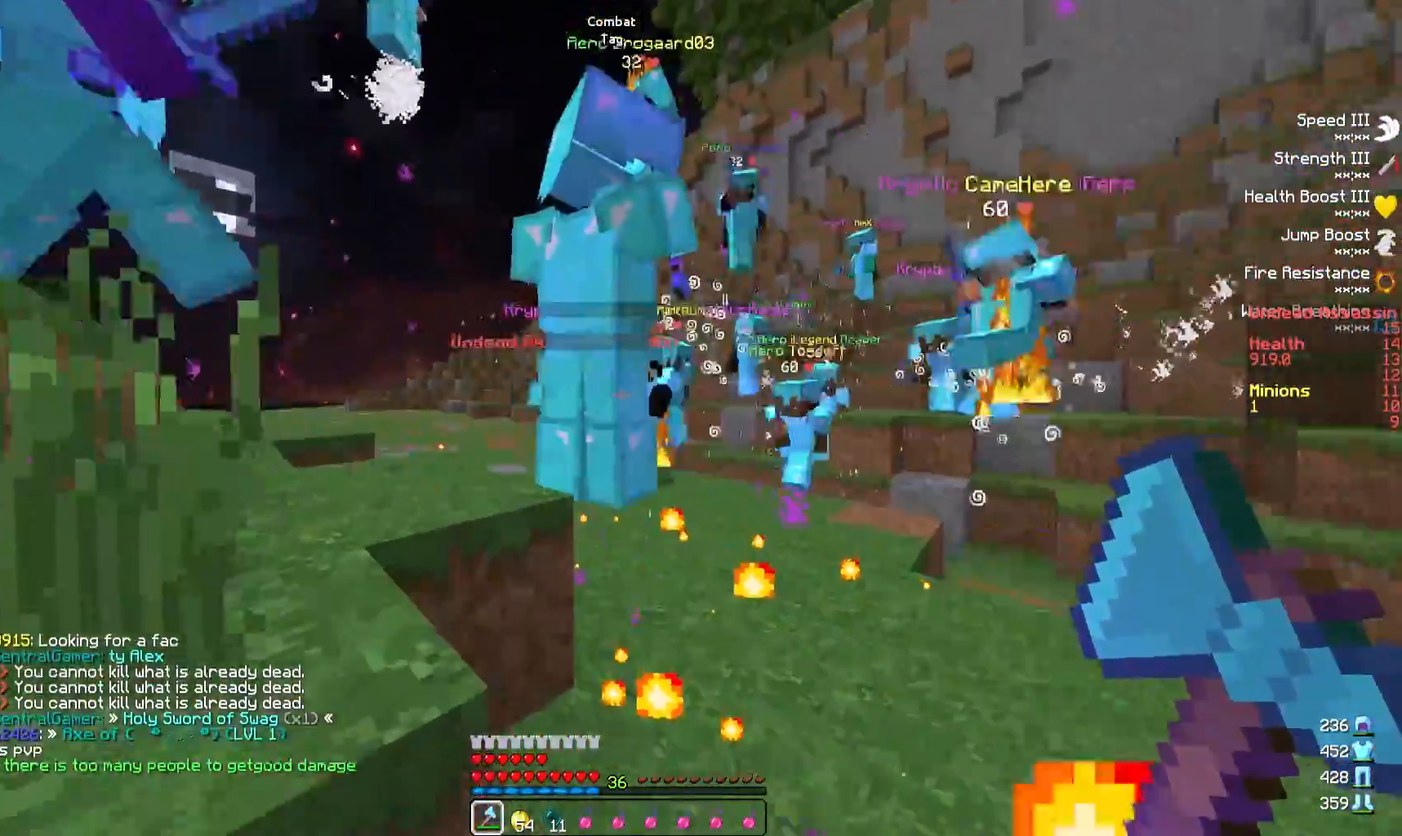
{"keys": [], "events": [[117, "w", "up"]]}
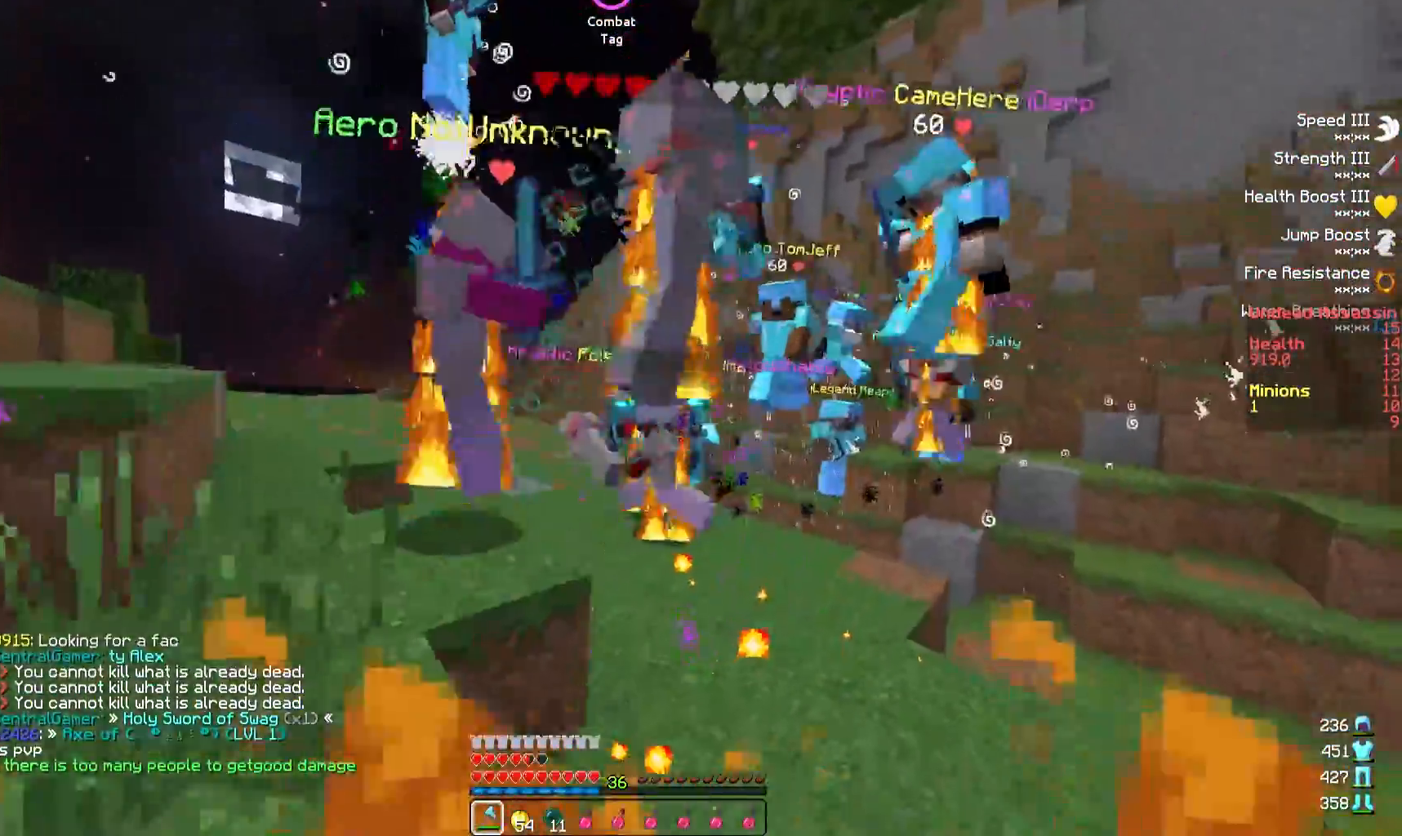
{"keys": ["w"], "events": [[150, "w", "down"], [317, "d", "down"], [417, "d", "up"]]}
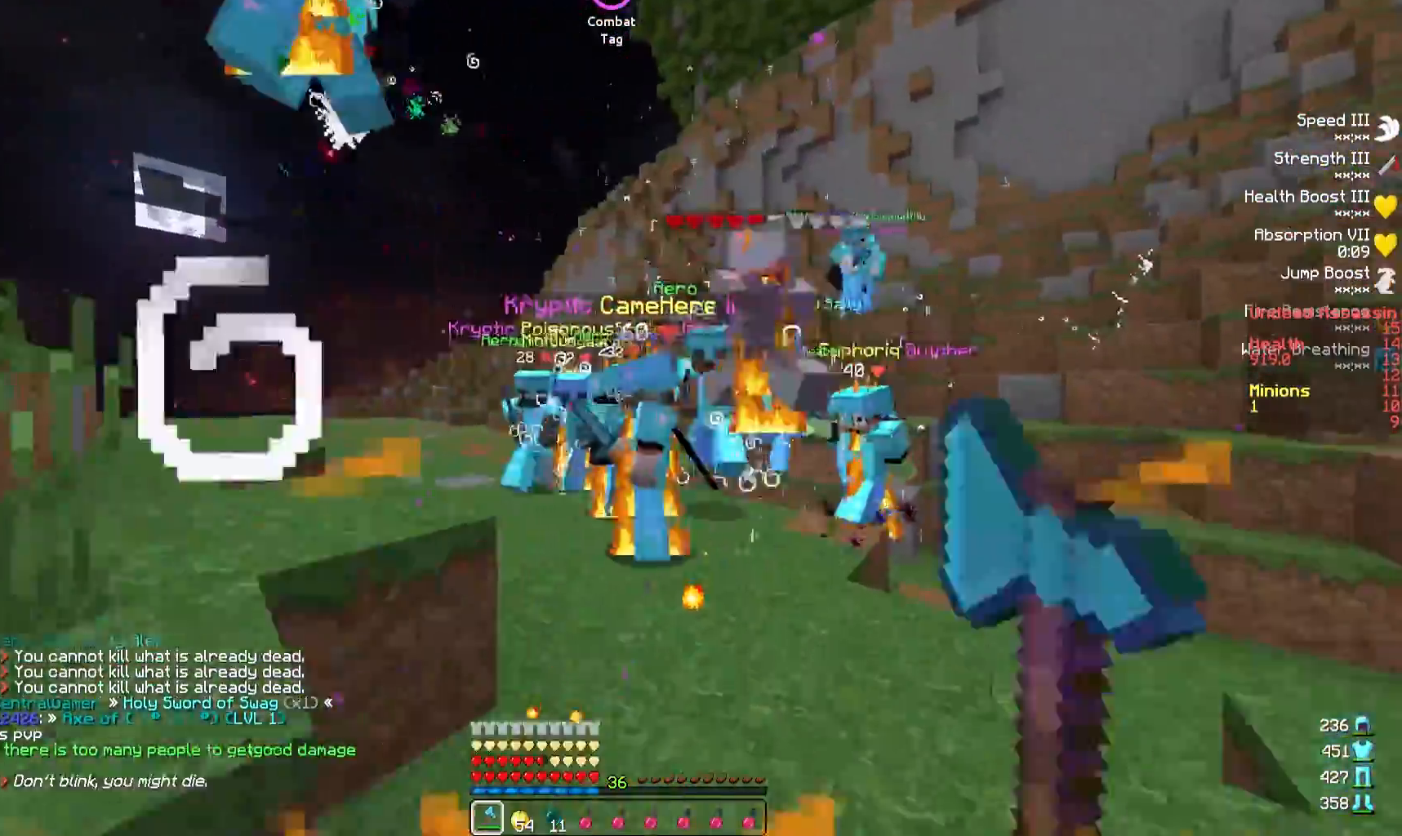
{"keys": ["d", "w"], "events": [[217, "d", "down"]]}
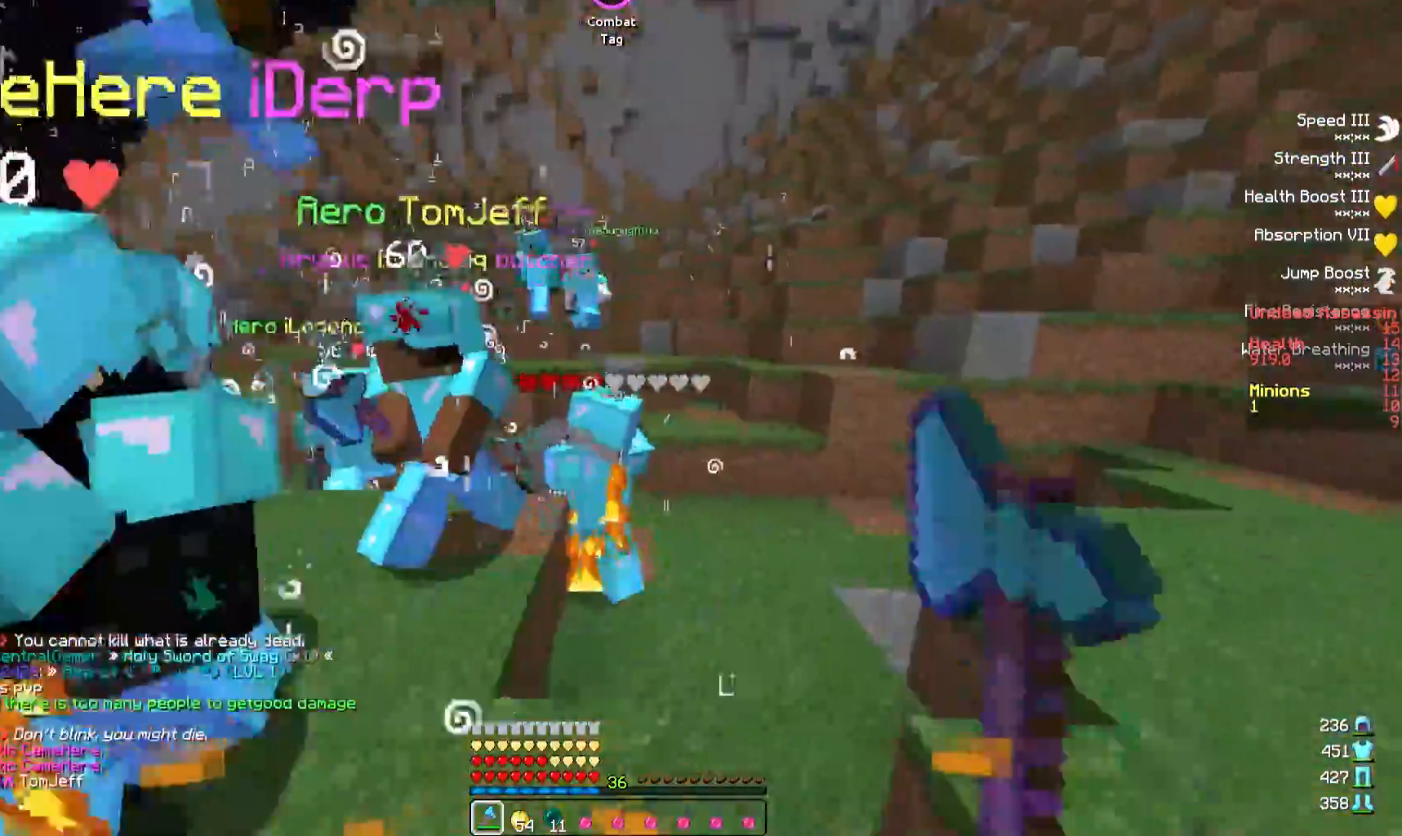
{"keys": ["w"], "events": [[83, "w", "up"], [233, "w", "down"], [317, "d", "up"]]}
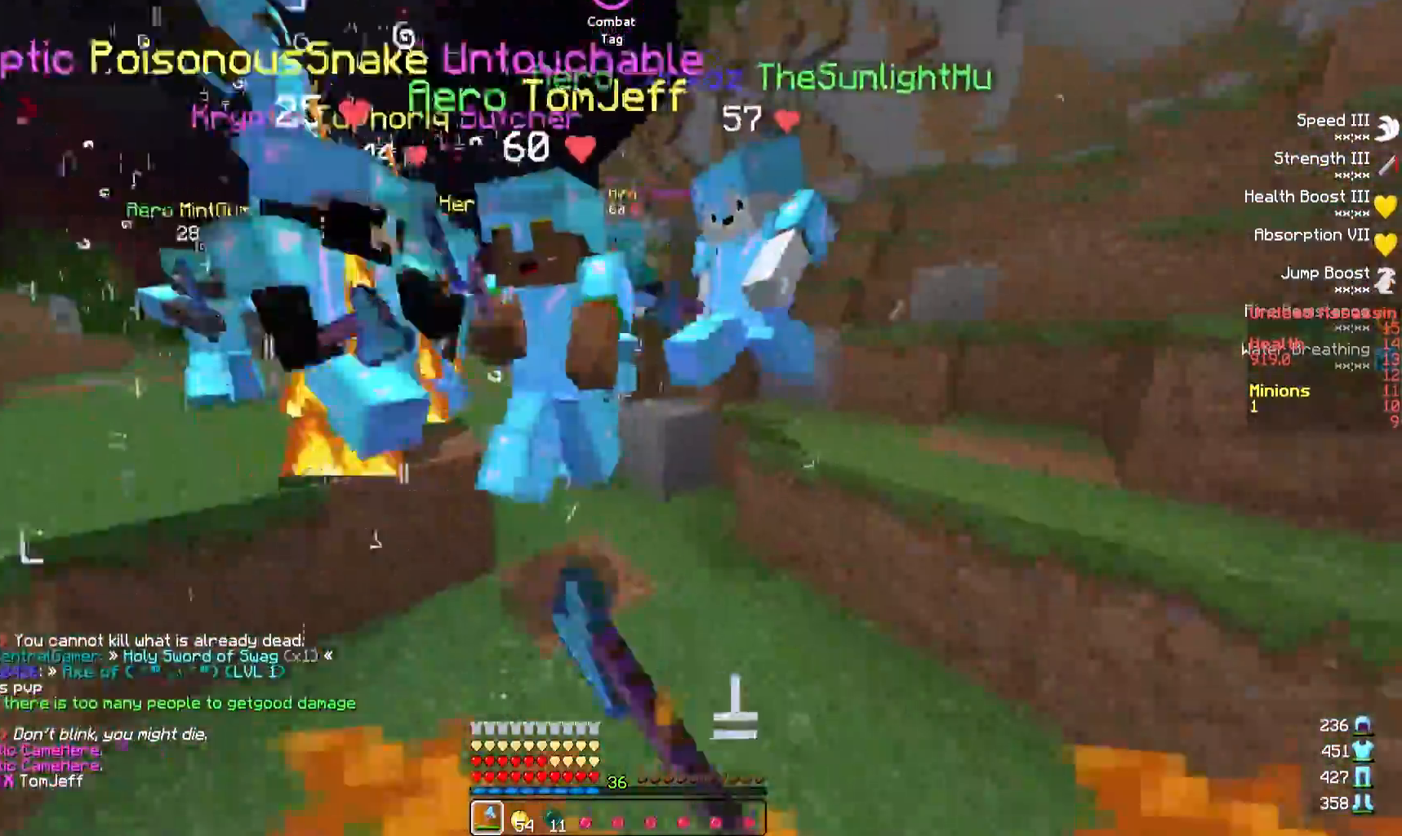
{"keys": ["w"], "events": []}
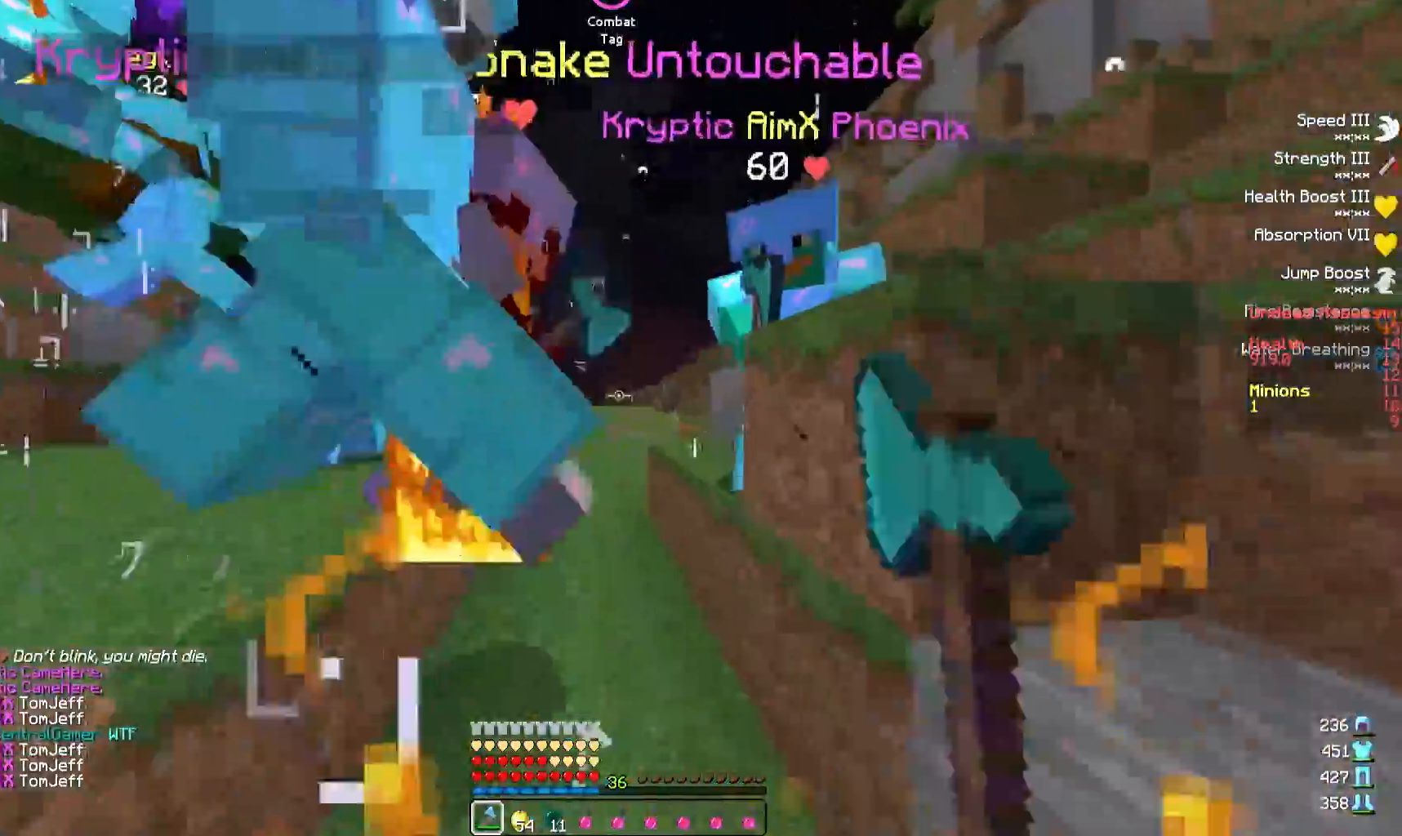
{"keys": ["a", "s"], "events": [[167, "a", "down"], [267, "w", "up"], [433, "s", "down"]]}
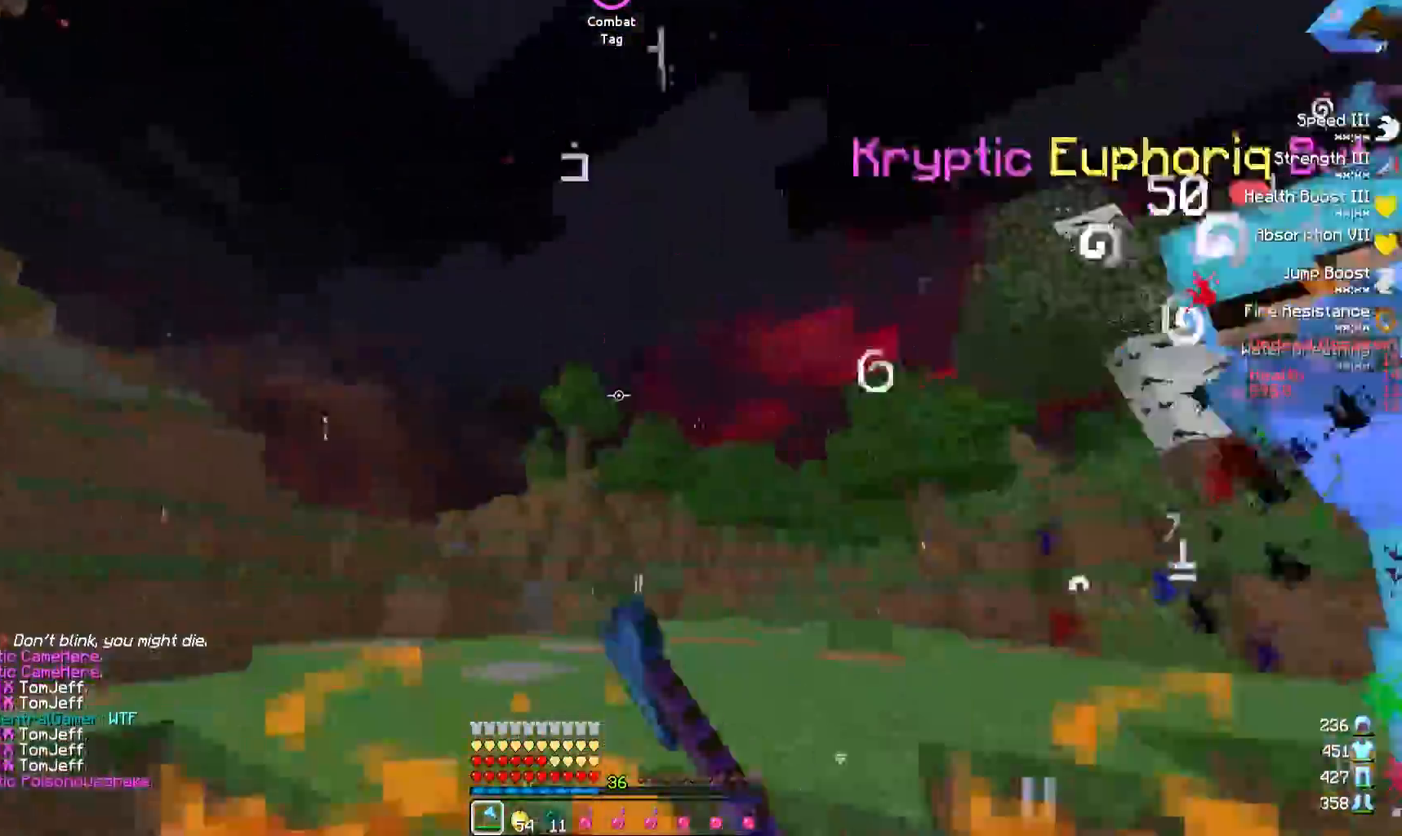
{"keys": ["w"], "events": [[167, "s", "up"], [300, "w", "down"], [350, "a", "up"]]}
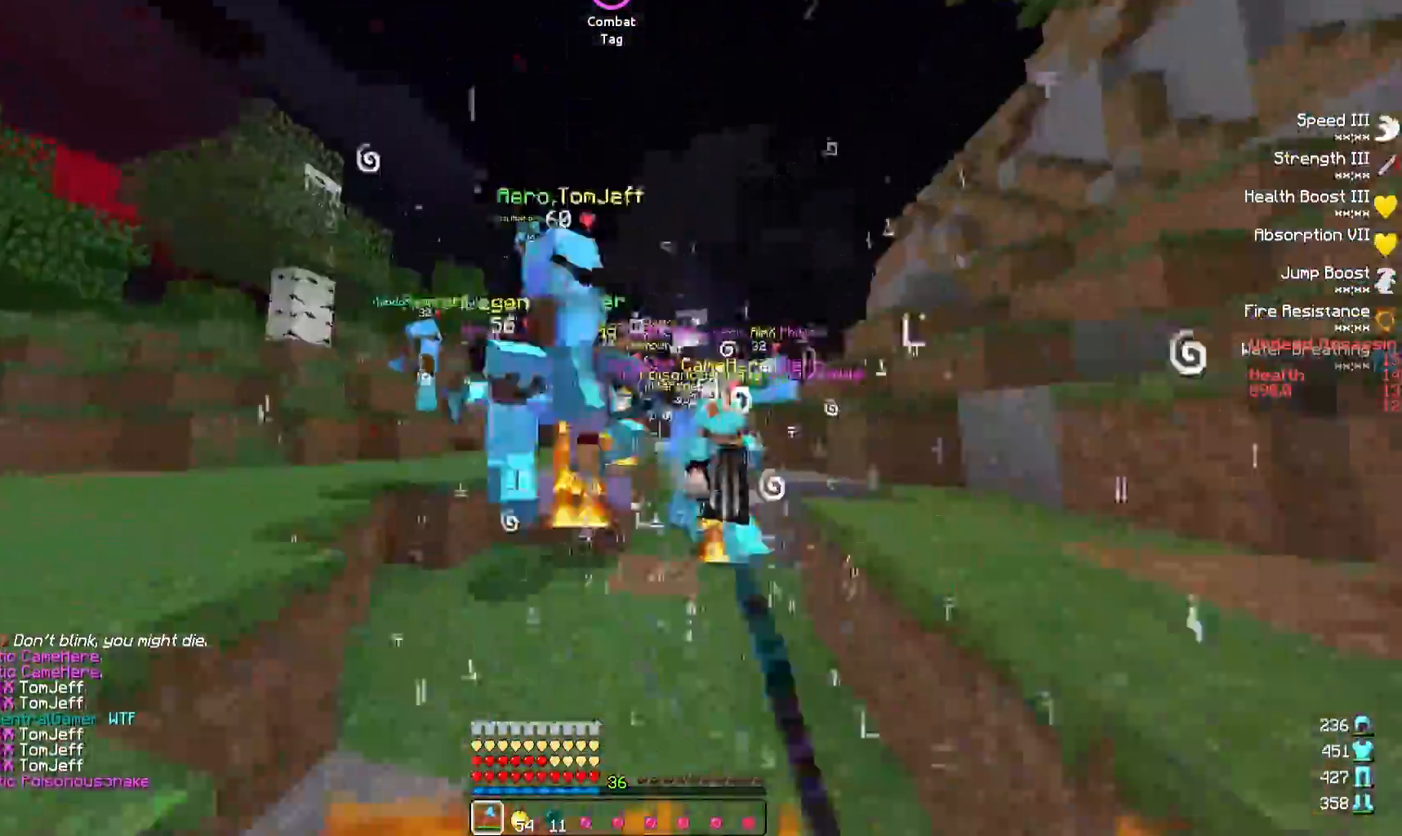
{"keys": ["d", "w"], "events": [[433, "d", "down"]]}
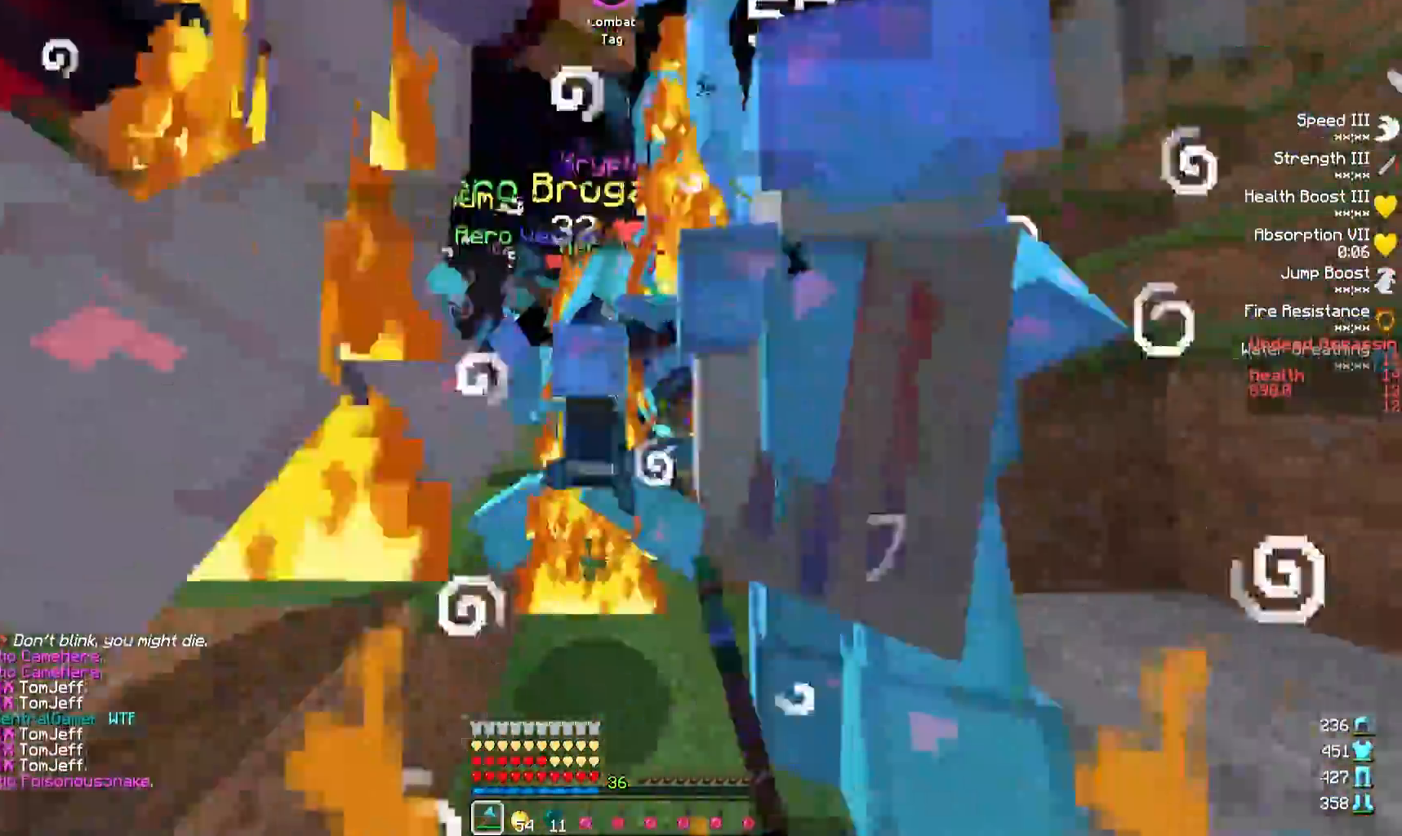
{"keys": ["a"], "events": [[100, "d", "up"], [150, "w", "up"], [400, "a", "down"]]}
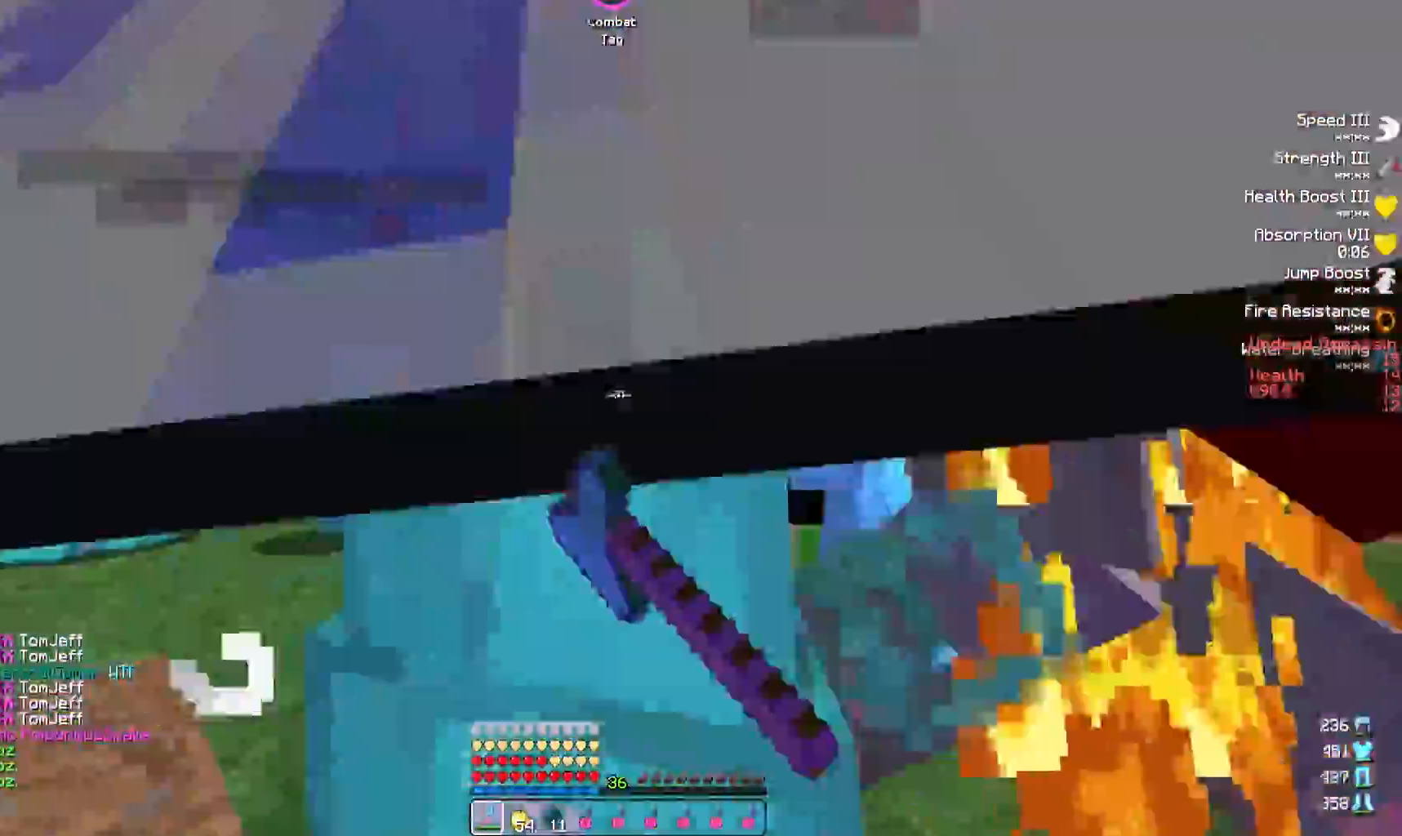
{"keys": ["a", "w"], "events": [[383, "w", "down"]]}
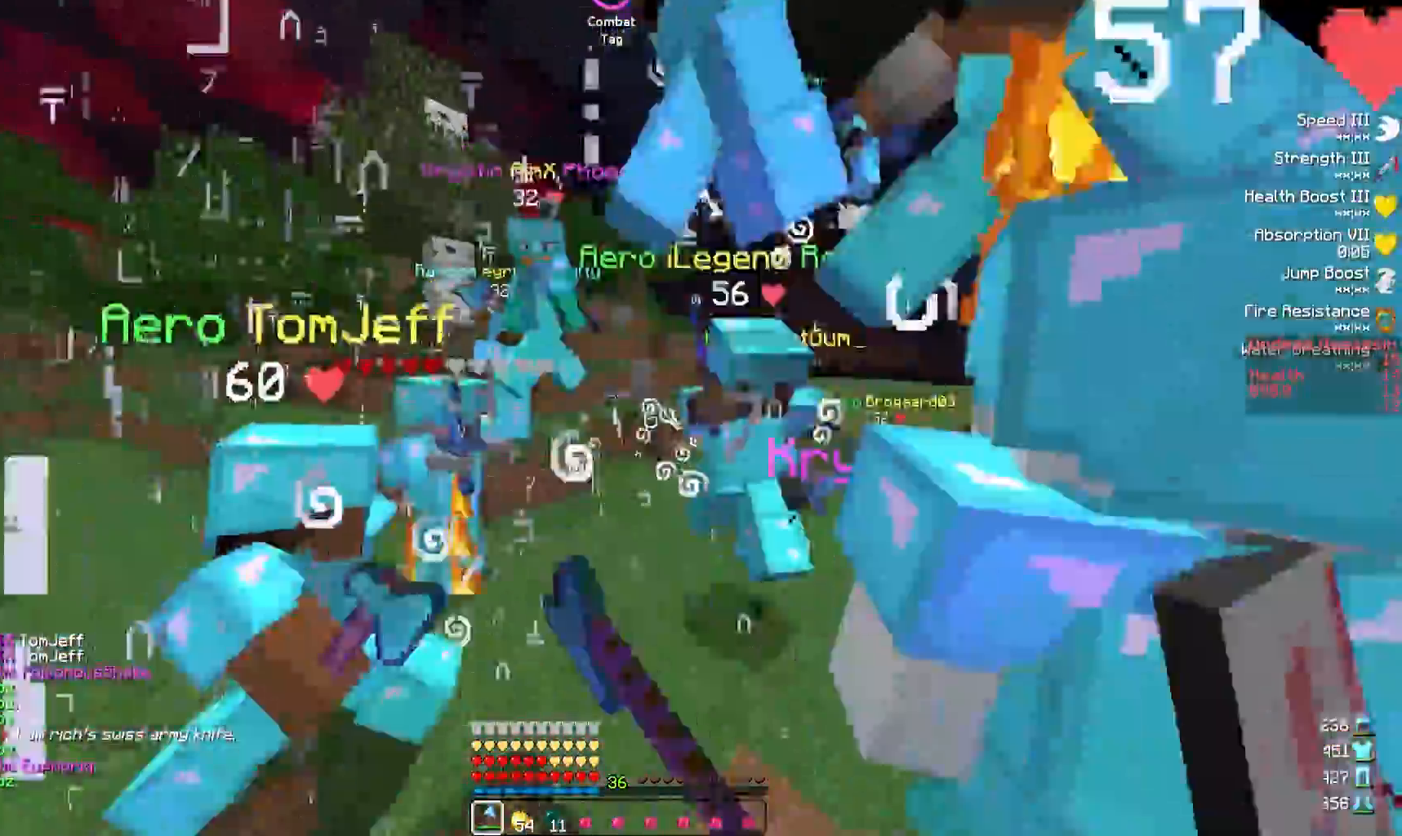
{"keys": ["w"], "events": [[150, "a", "up"]]}
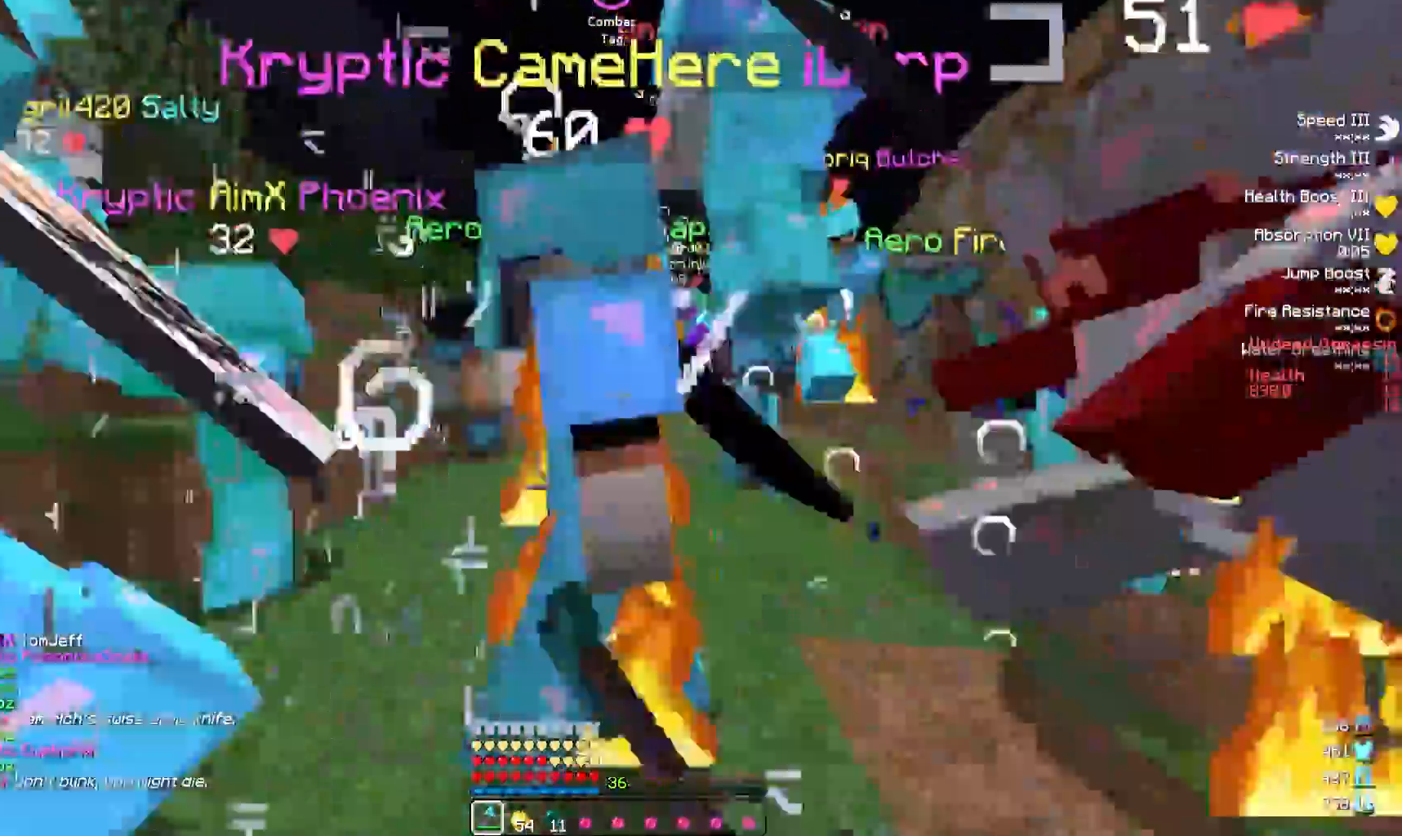
{"keys": ["w"], "events": []}
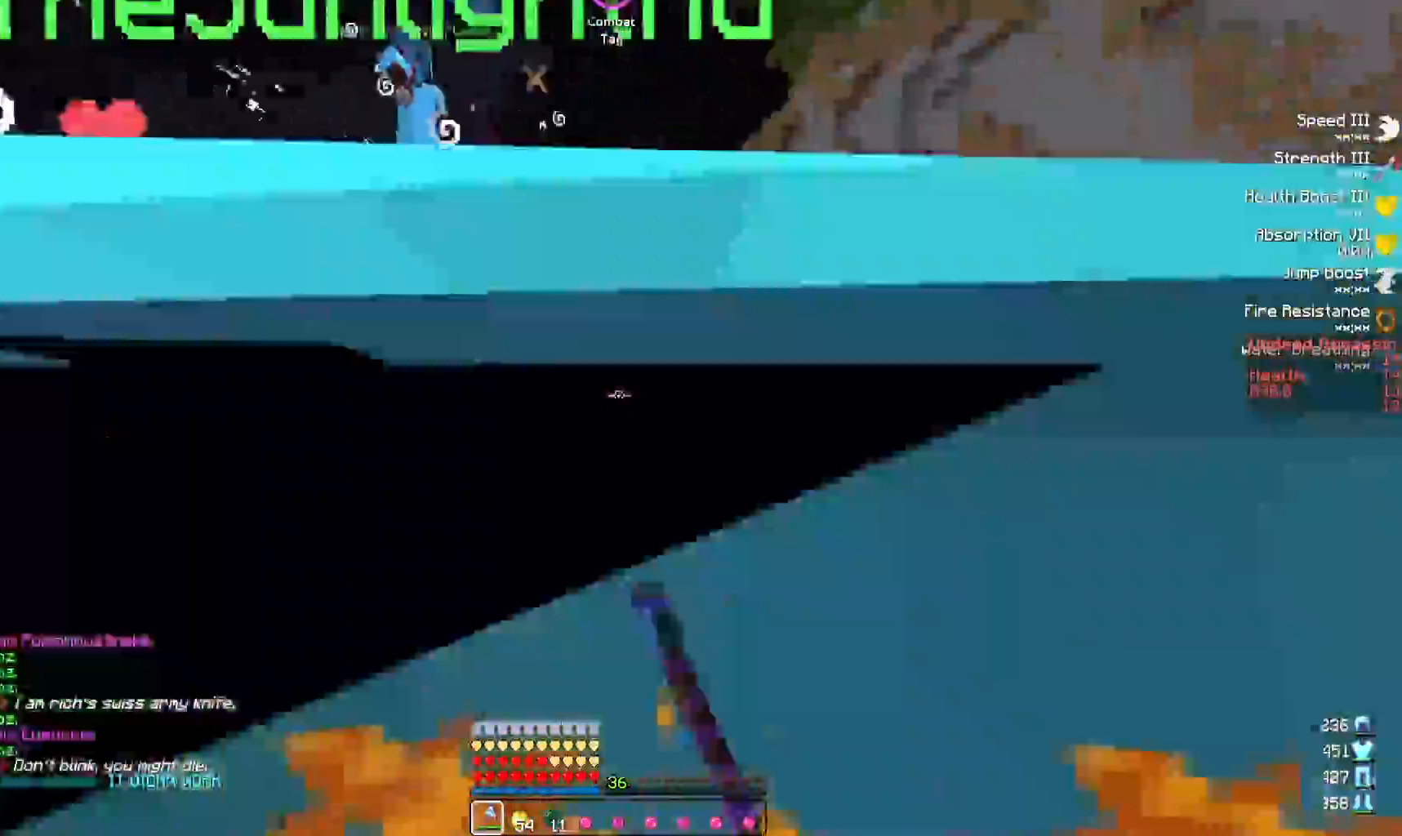
{"keys": ["w"], "events": [[183, "d", "down"], [267, "d", "up"]]}
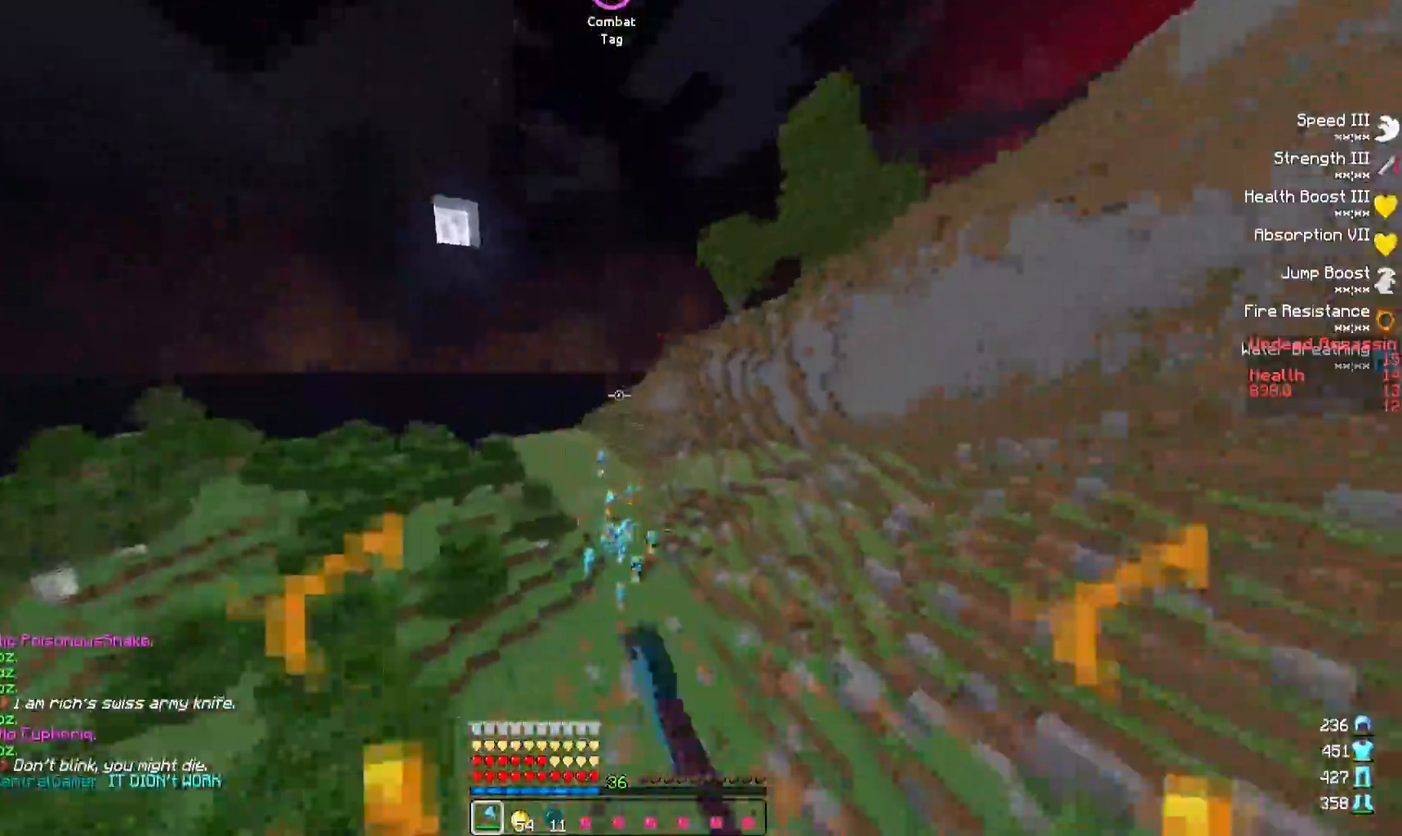
{"keys": ["w"], "events": []}
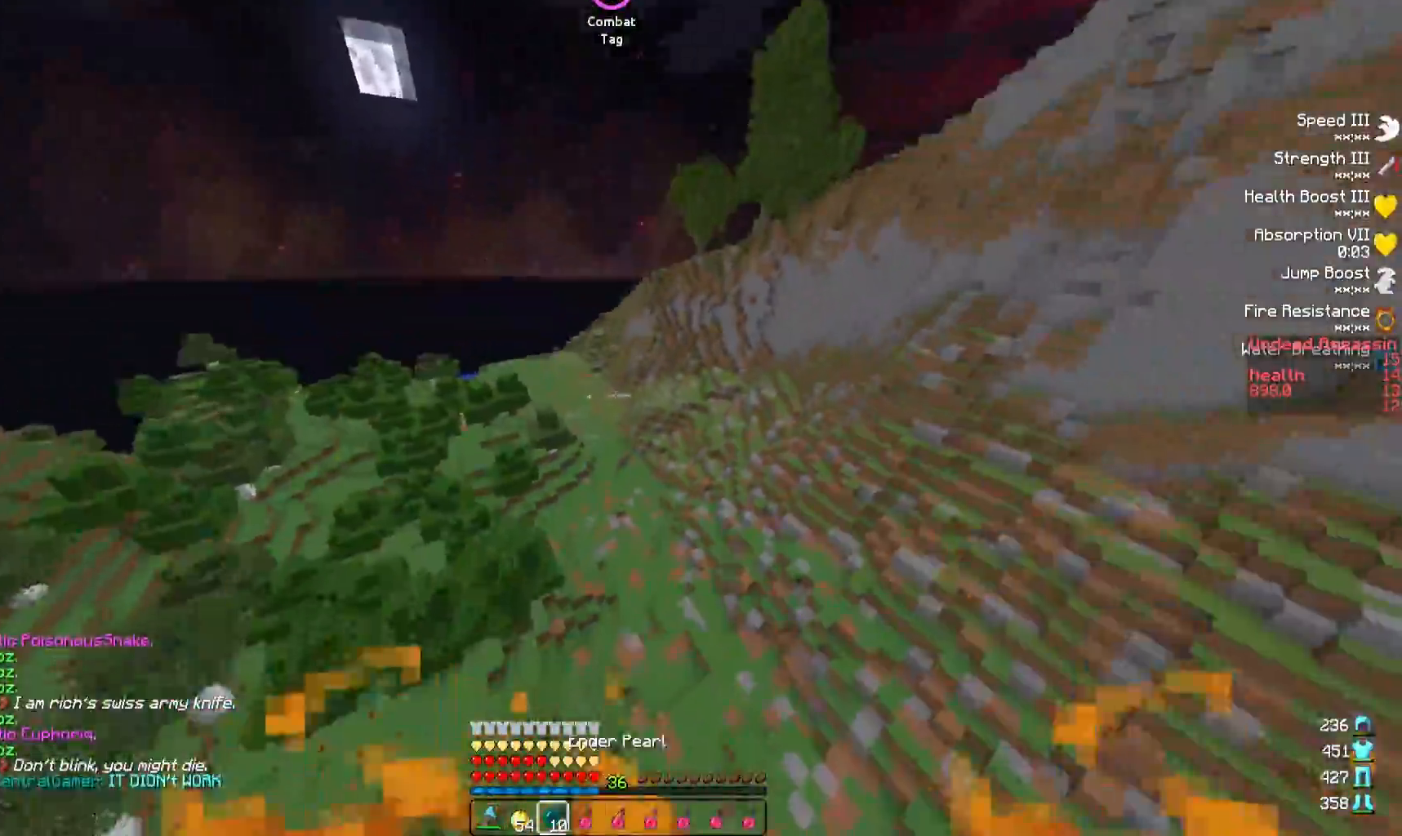
{"keys": ["w"], "events": []}
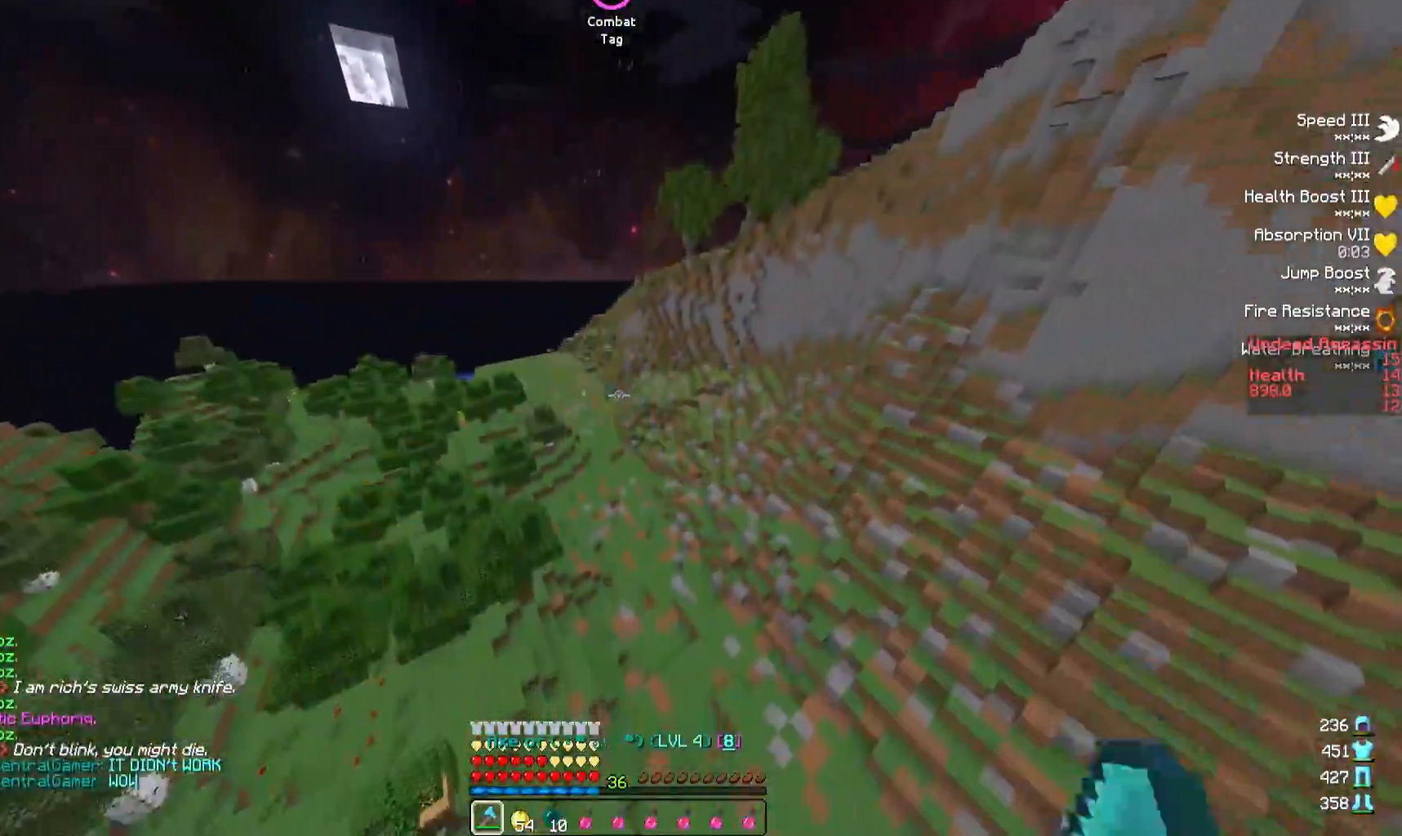
{"keys": [], "events": [[317, "w", "up"]]}
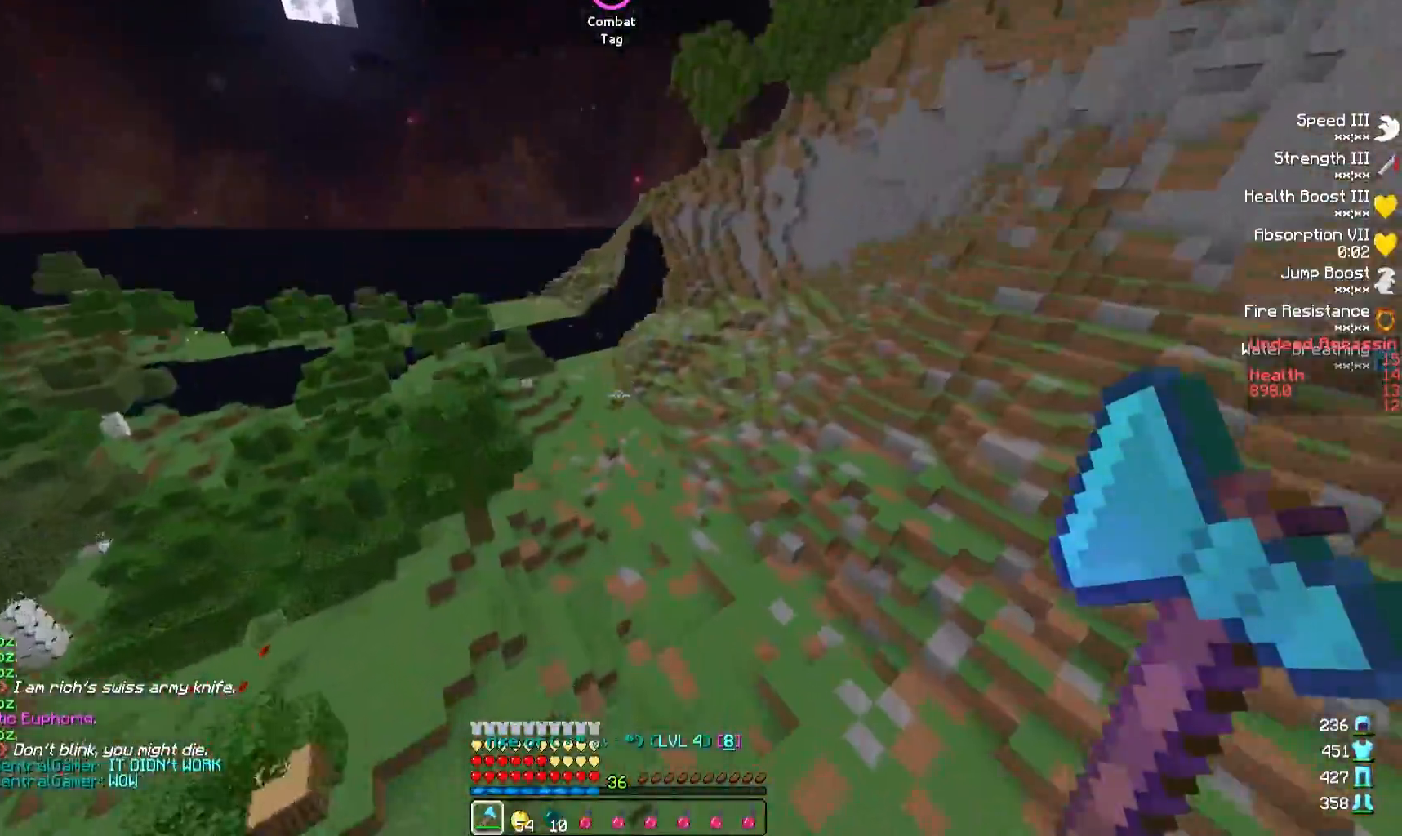
{"keys": ["w"], "events": [[383, "w", "down"]]}
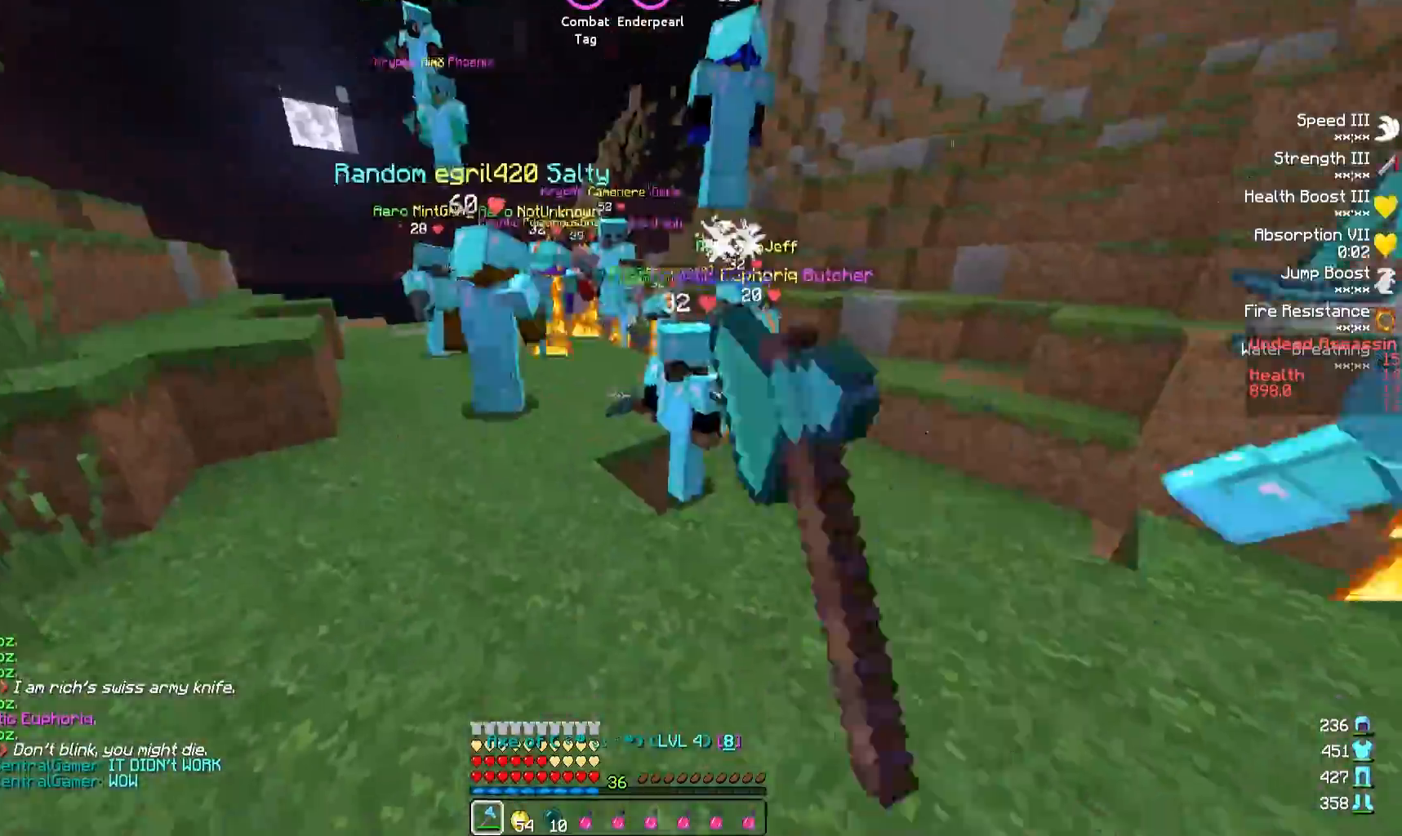
{"keys": ["d", "w"], "events": [[83, "d", "down"], [333, "d", "up"], [450, "d", "down"]]}
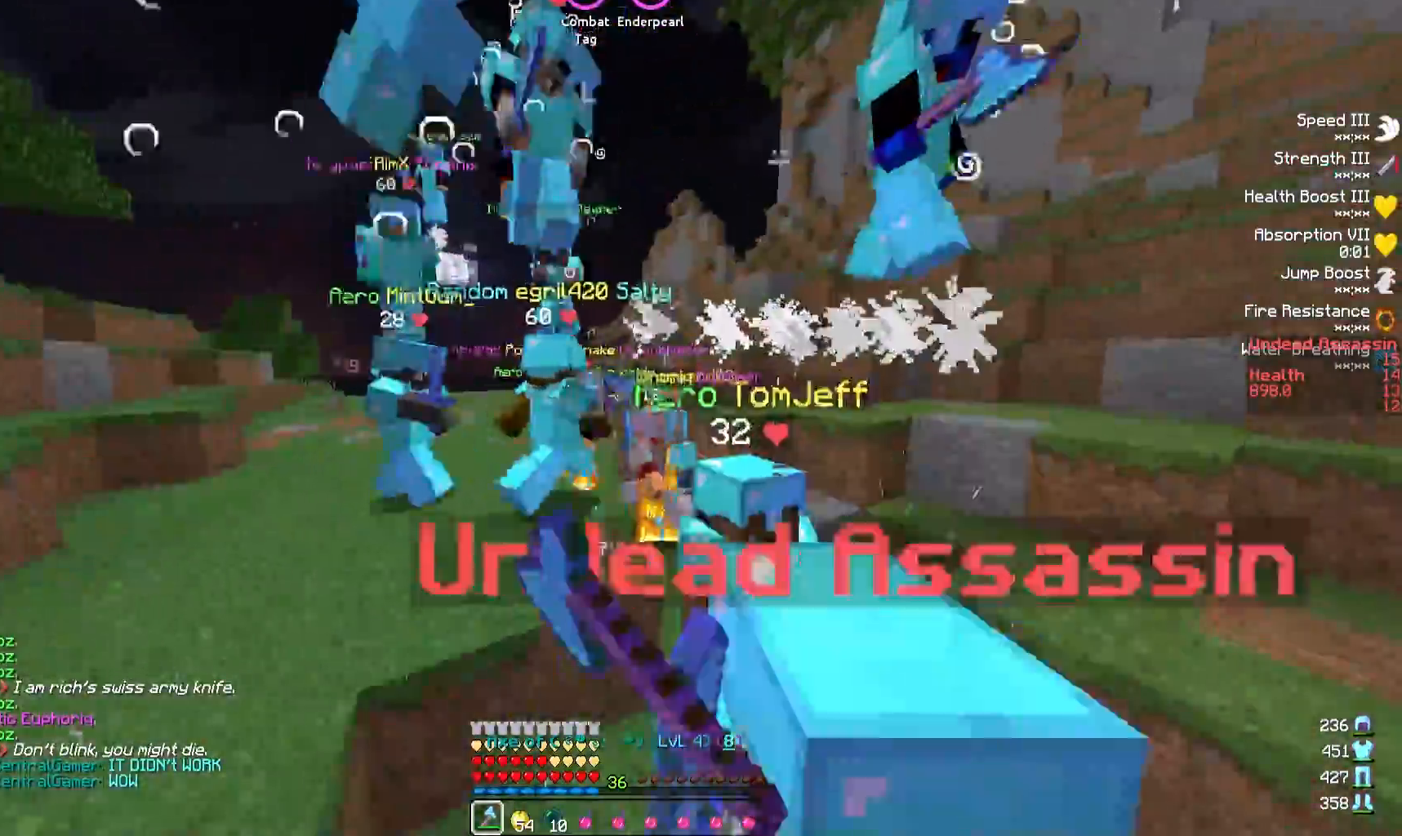
{"keys": [], "events": [[167, "w", "up"], [267, "a", "down"], [283, "d", "up"], [400, "a", "up"], [417, "w", "down"], [467, "w", "up"]]}
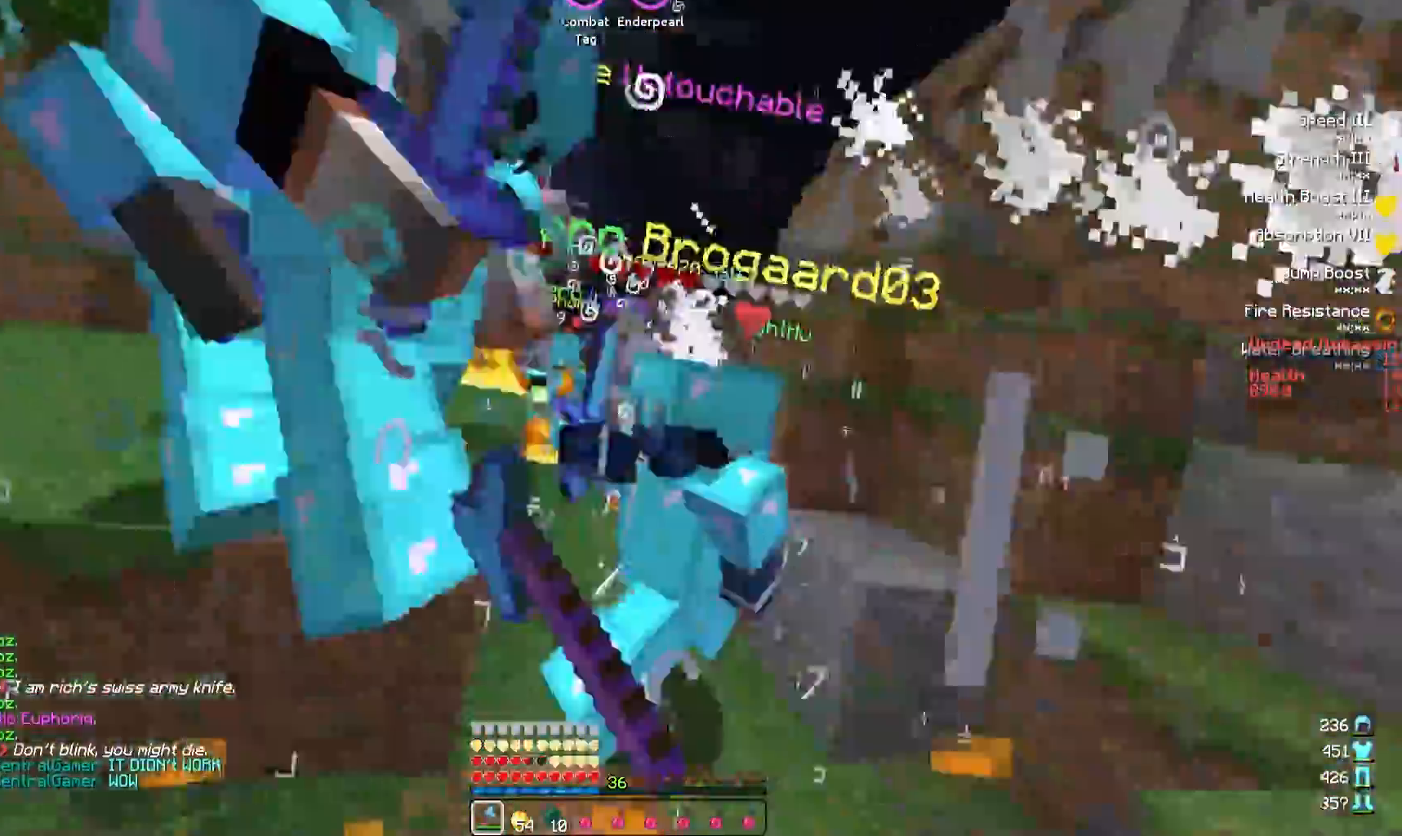
{"keys": ["d"], "events": [[50, "d", "down"], [183, "w", "down"], [400, "w", "up"]]}
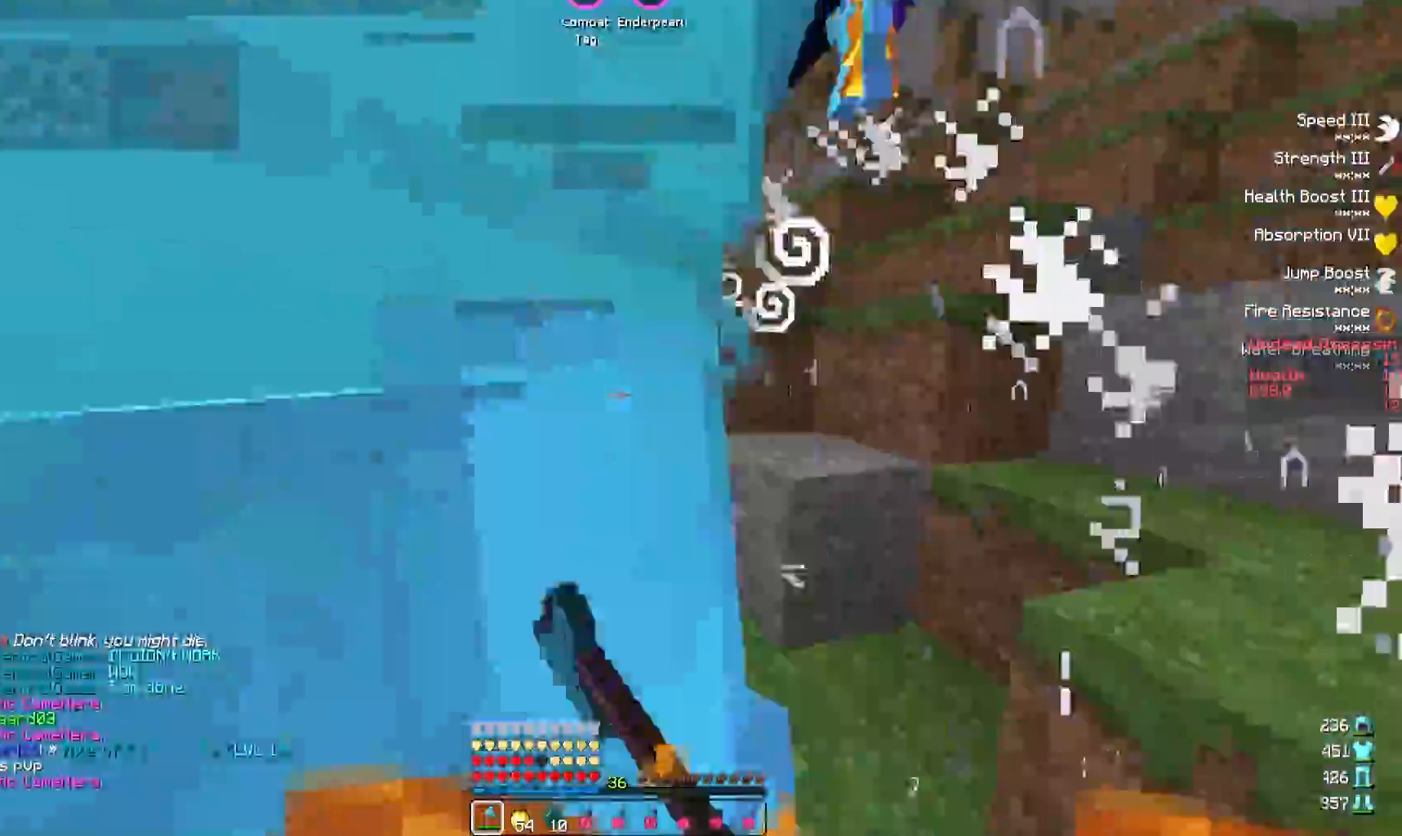
{"keys": ["d"], "events": [[100, "w", "down"], [317, "w", "up"]]}